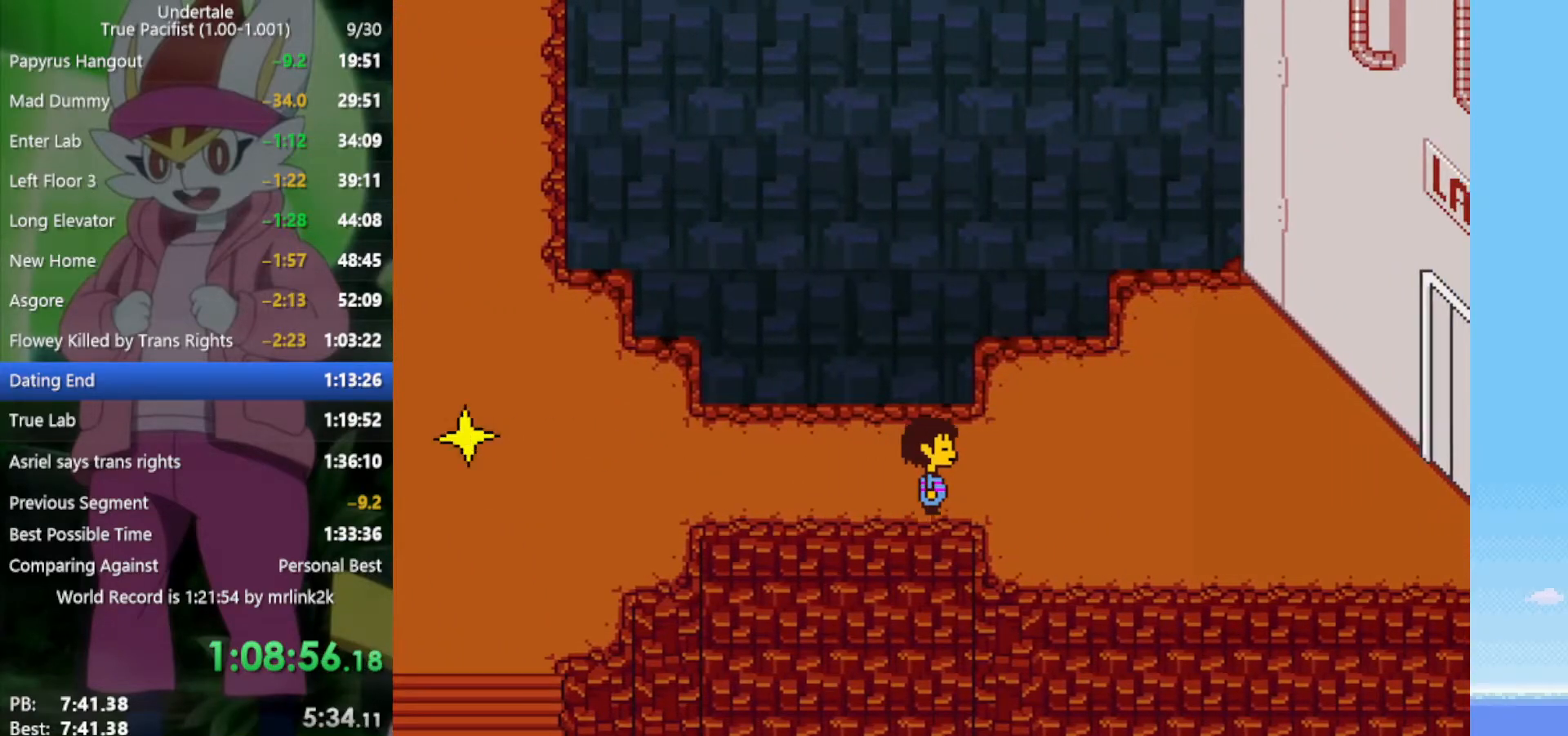
Gameplay with keyboard; each line is a JSON object with the keys held at the frame after it. "events" lists presses ("down") and releases ("up") of "c", "ctrl", "down", "left", "return", "right", "shift", "up", "x" and "z" between this image and that frame as [ms after this image, input, new state], when the widget could be followed in between. No other keys are recorded. Mouse input is not recorded.
{"keys": ["right"], "events": []}
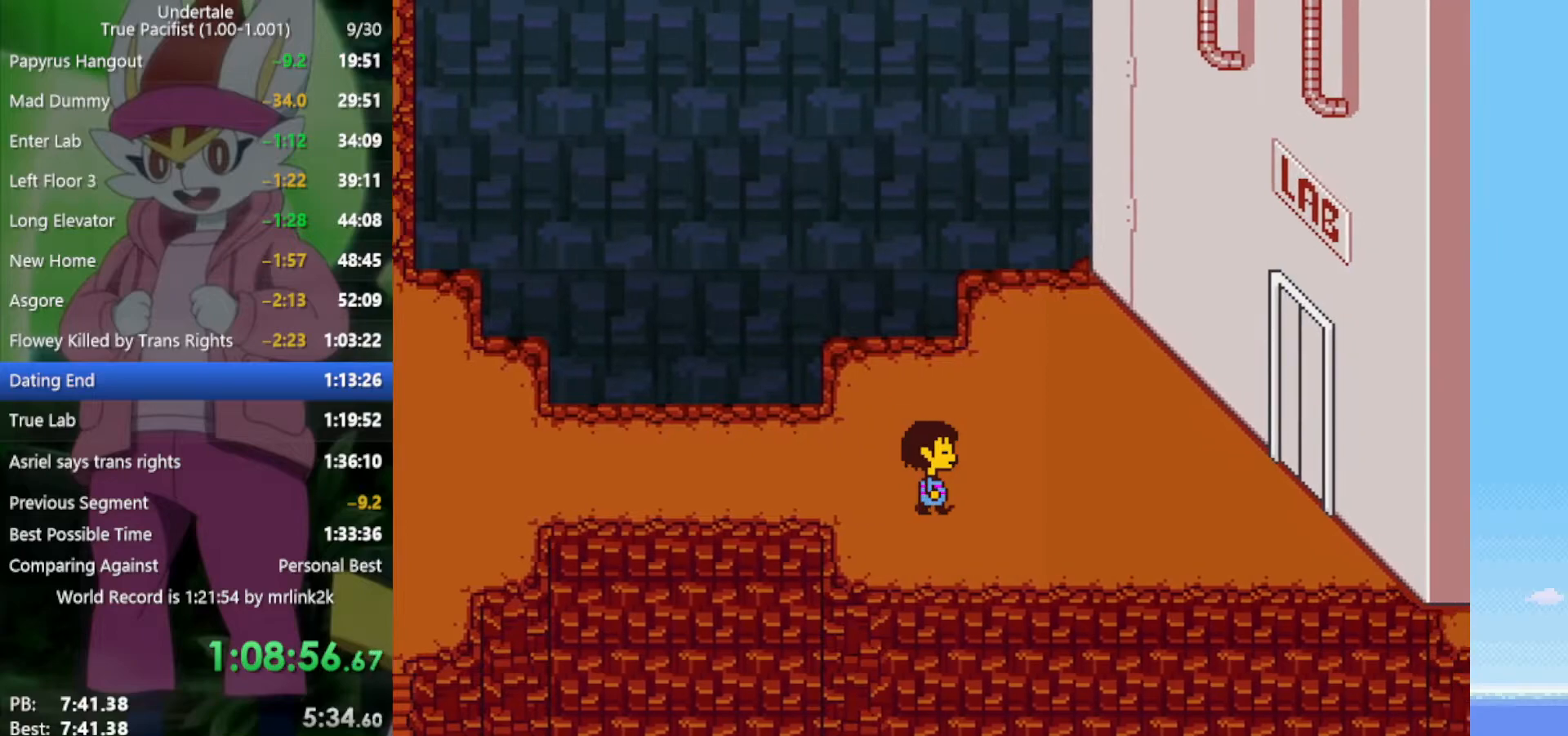
{"keys": ["right"], "events": [[67, "up", "down"], [100, "up", "up"]]}
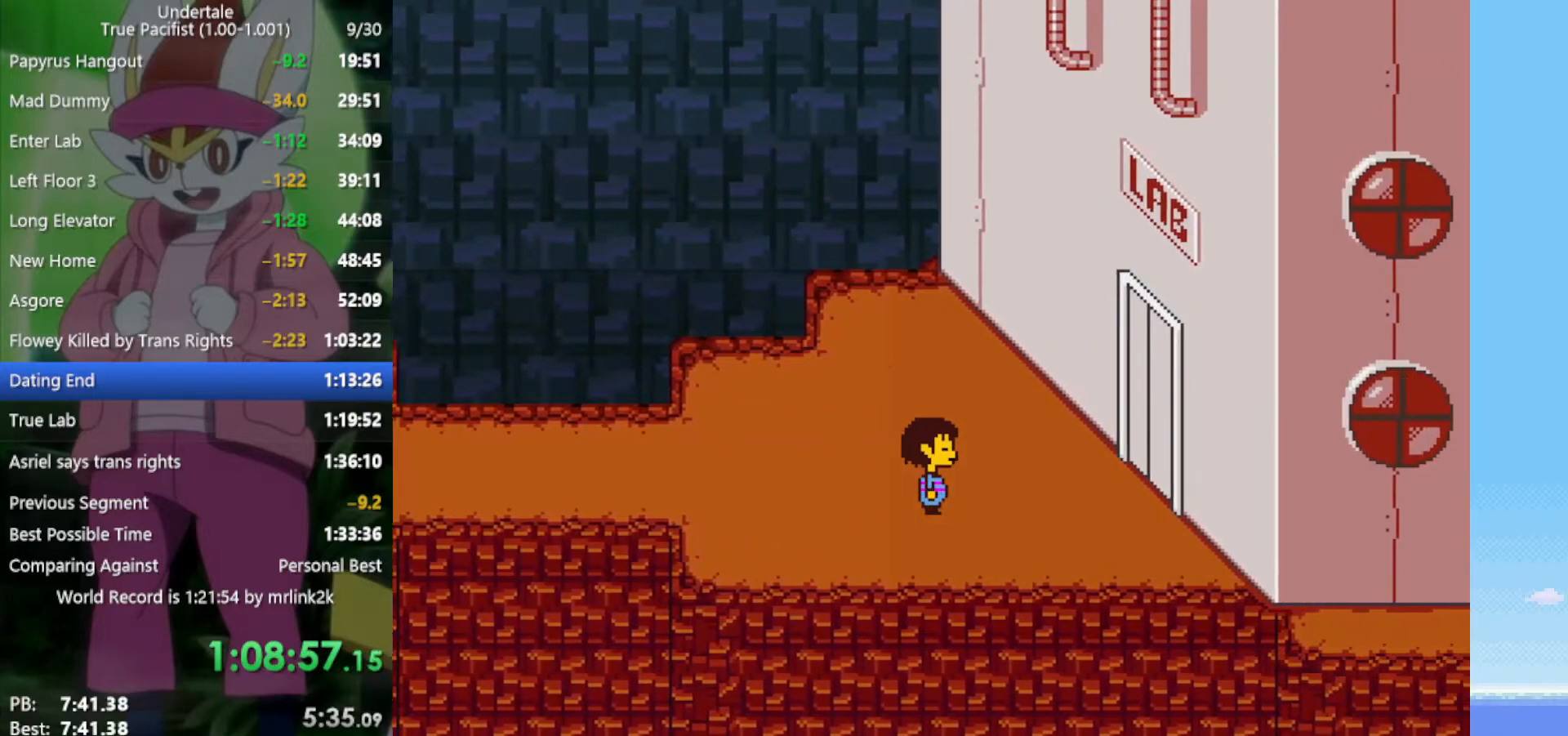
{"keys": ["right", "z"], "events": [[467, "z", "down"]]}
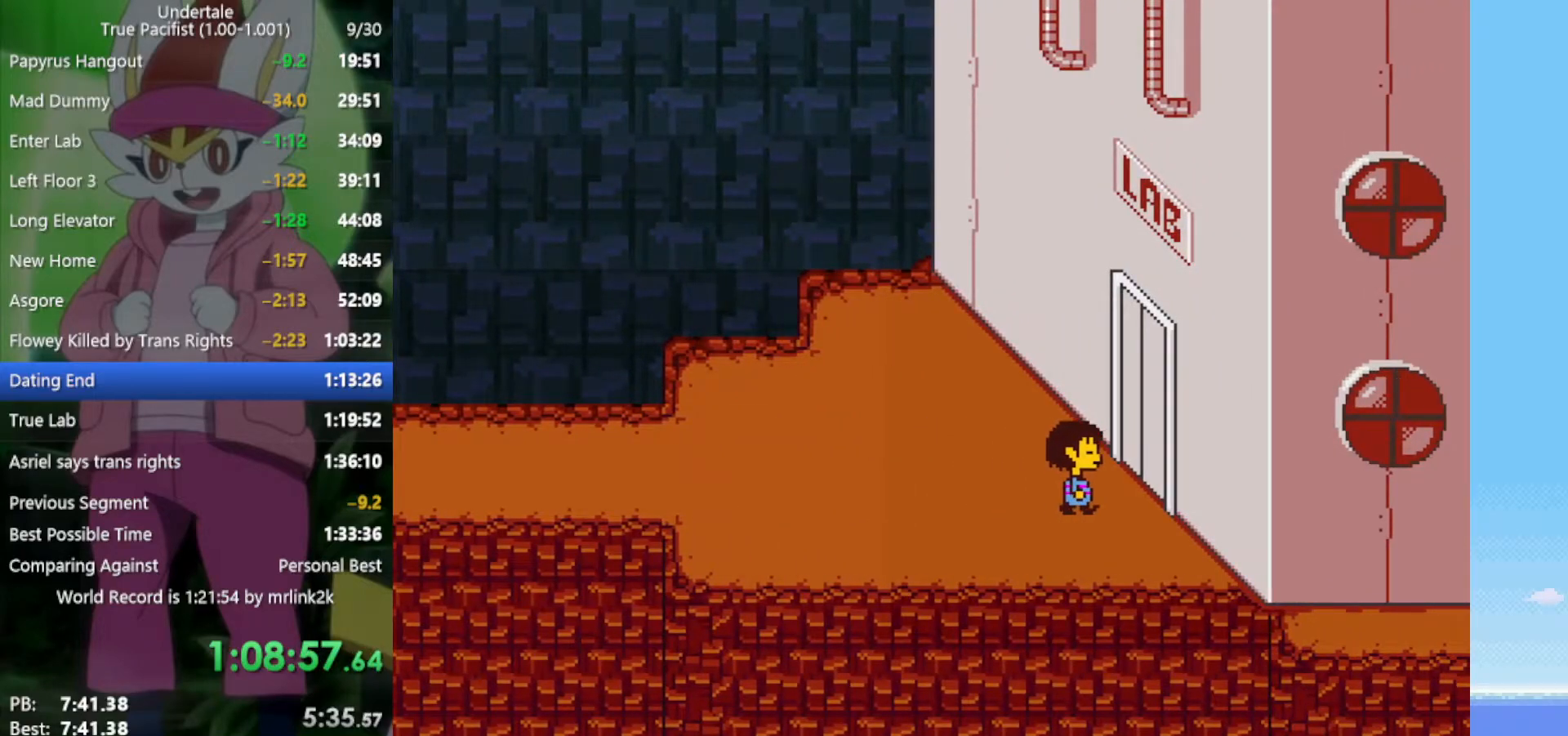
{"keys": ["right", "x"], "events": [[67, "x", "down"], [67, "z", "up"], [117, "return", "down"], [117, "x", "up"], [150, "shift", "down"], [200, "return", "up"], [200, "shift", "up"], [200, "z", "down"], [250, "x", "down"], [300, "return", "down"], [300, "x", "up"], [300, "z", "up"], [333, "shift", "down"], [383, "return", "up"], [433, "shift", "up"], [433, "z", "down"], [483, "x", "down"], [483, "z", "up"]]}
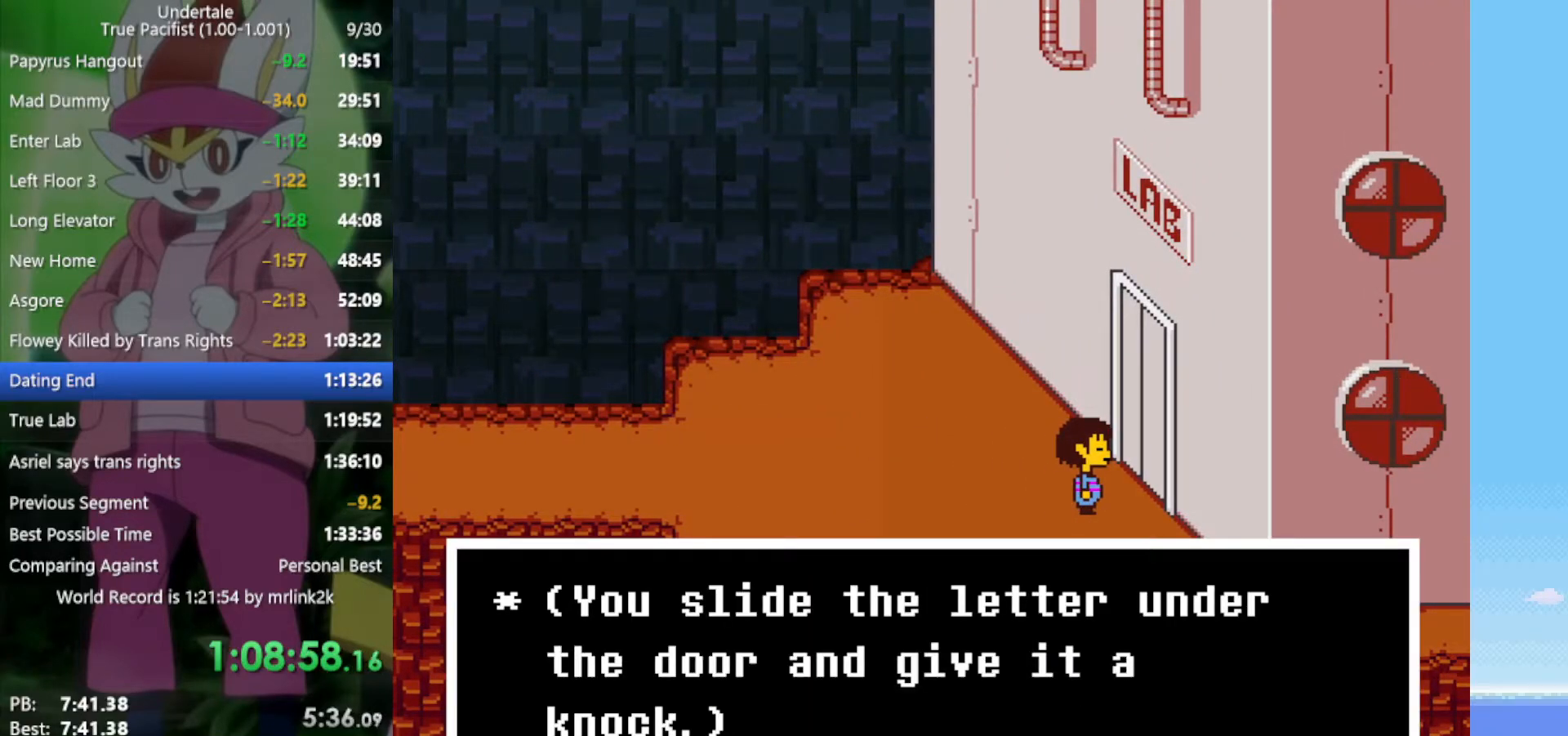
{"keys": ["right", "x"], "events": [[17, "return", "down"], [17, "x", "up"], [67, "shift", "down"], [117, "return", "up"], [167, "shift", "up"], [200, "x", "down"], [200, "z", "down"], [250, "x", "up"], [250, "z", "up"], [300, "return", "down"], [300, "shift", "down"], [333, "return", "up"], [383, "shift", "up"], [383, "z", "down"], [433, "x", "down"], [483, "z", "up"]]}
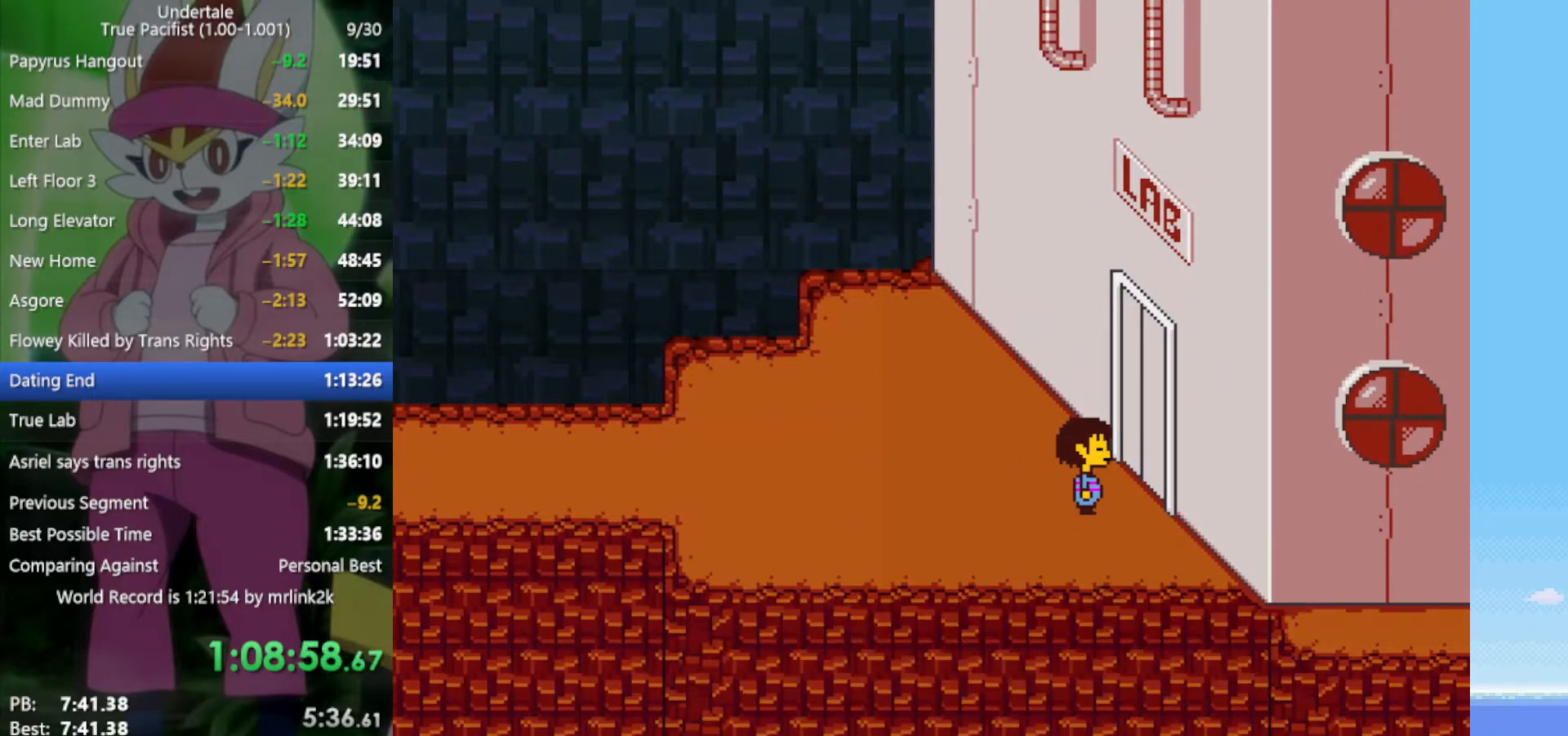
{"keys": ["x"], "events": [[17, "return", "down"], [17, "shift", "down"], [17, "x", "up"], [117, "return", "up"], [117, "right", "up"], [117, "shift", "up"], [167, "z", "down"], [200, "x", "down"], [250, "x", "up"], [250, "z", "up"], [300, "return", "down"], [350, "shift", "down"], [383, "return", "up"], [383, "shift", "up"], [433, "z", "down"], [483, "x", "down"], [483, "z", "up"]]}
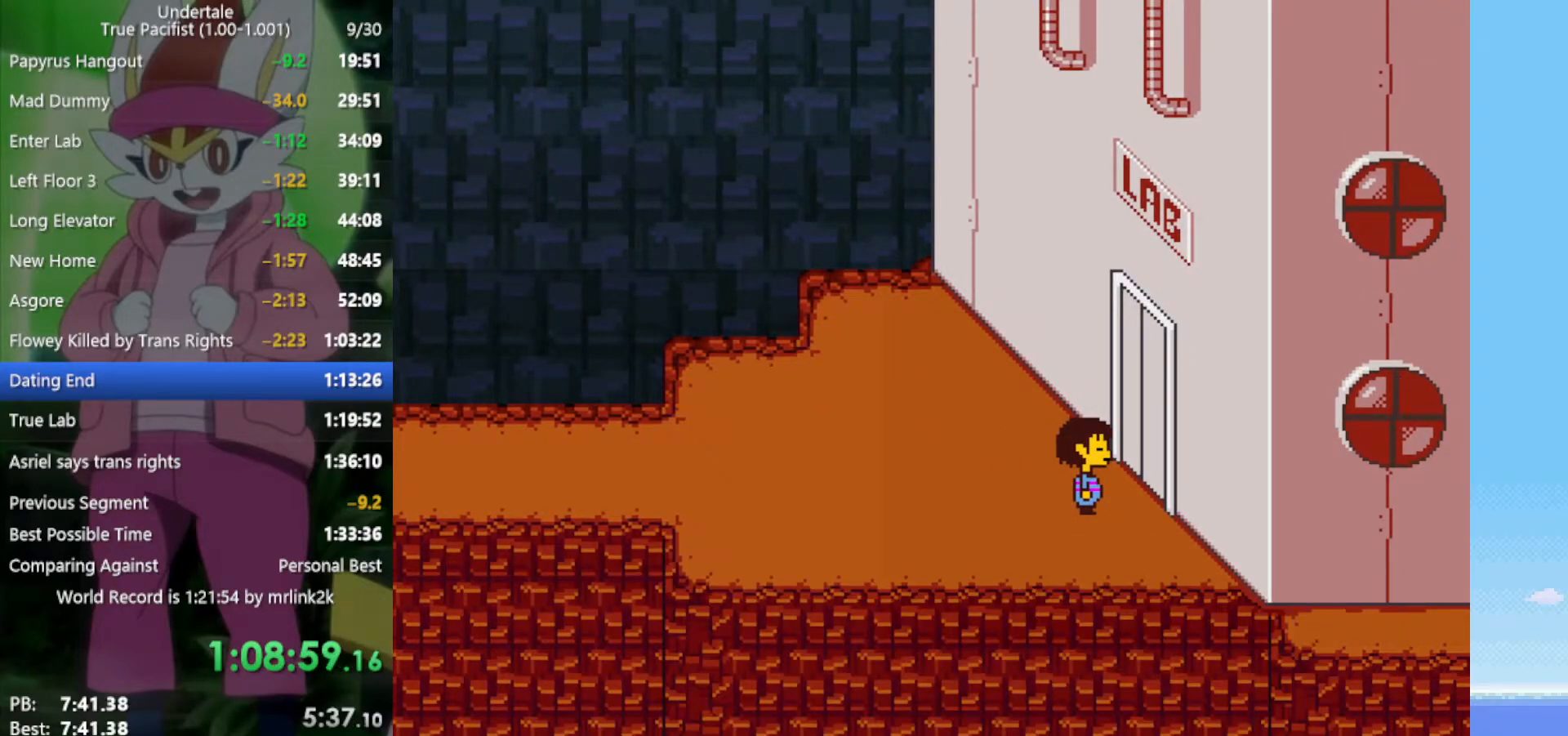
{"keys": ["return"], "events": [[33, "return", "down"], [33, "x", "up"], [67, "shift", "down"], [117, "return", "up"], [117, "shift", "up"], [167, "z", "down"], [217, "x", "down"], [217, "z", "up"], [250, "return", "down"], [250, "x", "up"], [300, "shift", "down"], [350, "return", "up"], [350, "shift", "up"], [383, "x", "down"], [383, "z", "down"], [433, "z", "up"], [483, "return", "down"], [483, "x", "up"]]}
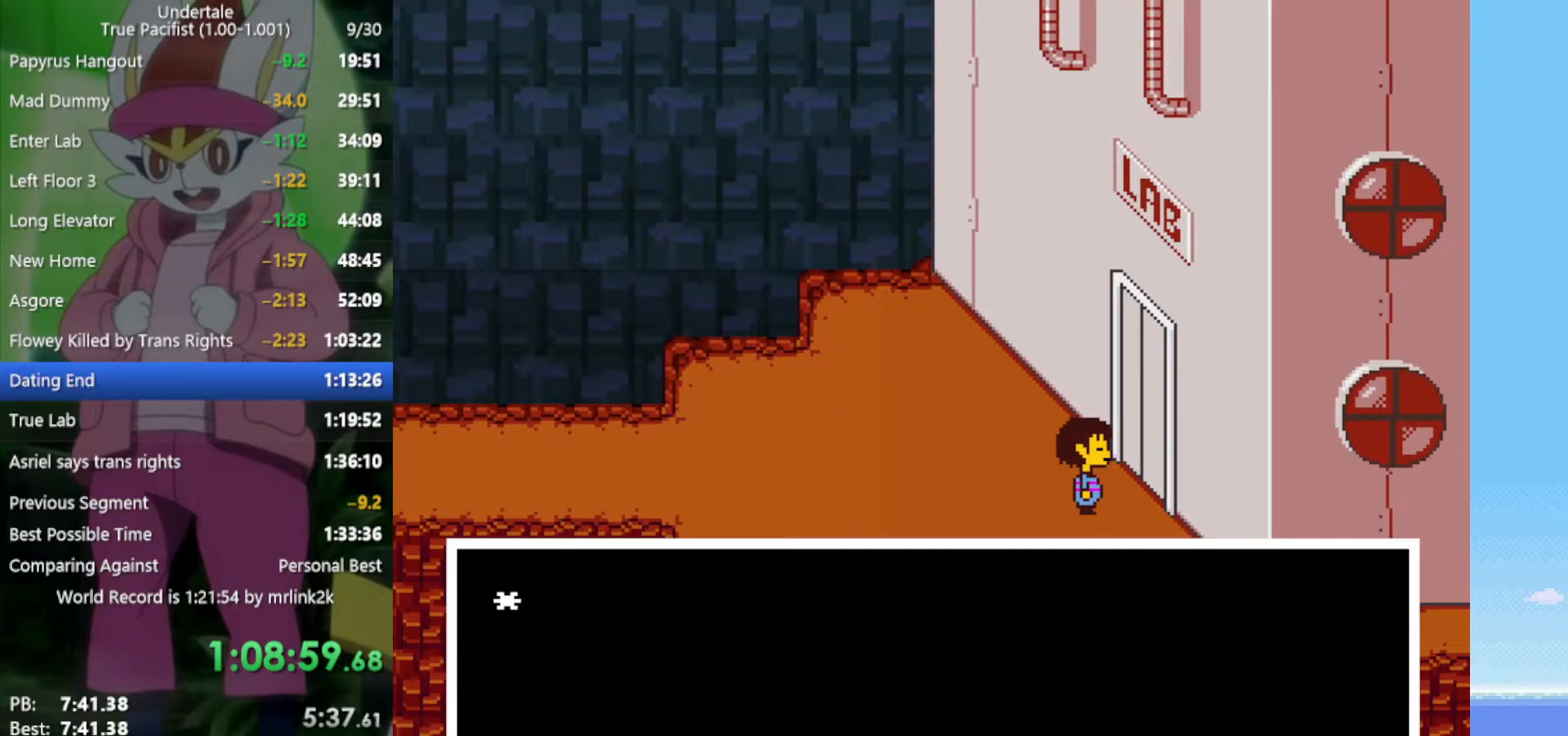
{"keys": ["shift"], "events": [[33, "return", "up"], [33, "shift", "down"], [67, "shift", "up"], [117, "x", "down"], [117, "z", "down"], [167, "z", "up"], [217, "return", "down"], [217, "x", "up"], [250, "return", "up"], [250, "shift", "down"], [300, "shift", "up"], [350, "x", "down"], [350, "z", "down"], [400, "return", "down"], [400, "x", "up"], [400, "z", "up"], [433, "shift", "down"], [483, "return", "up"]]}
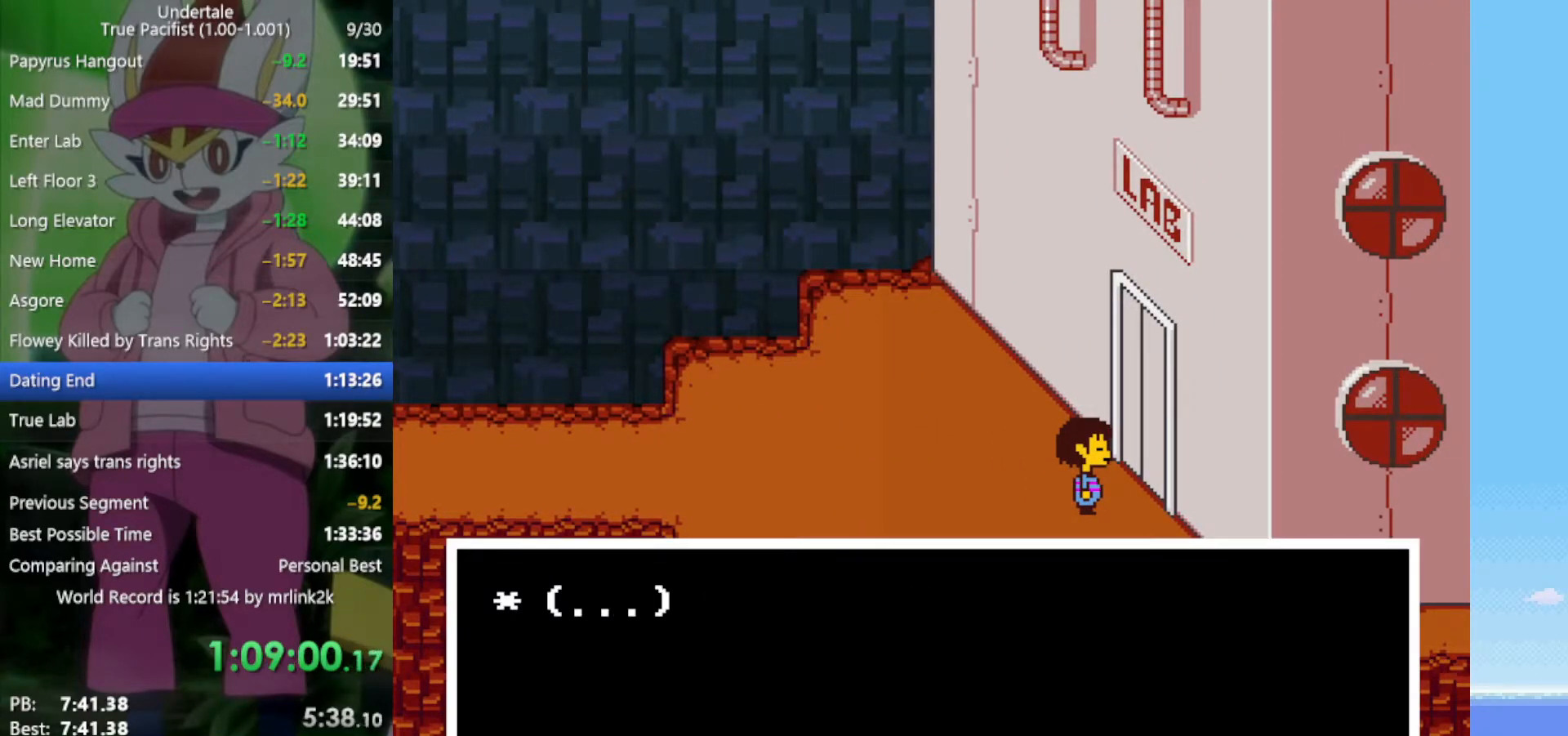
{"keys": ["x", "z"], "events": [[33, "shift", "up"], [33, "z", "down"], [83, "x", "down"], [83, "z", "up"], [117, "return", "down"], [117, "x", "up"], [167, "shift", "down"], [217, "return", "up"], [217, "shift", "up"], [267, "x", "down"], [267, "z", "down"], [300, "x", "up"], [300, "z", "up"], [350, "return", "down"], [400, "shift", "down"], [450, "return", "up"], [450, "shift", "up"], [483, "x", "down"], [483, "z", "down"]]}
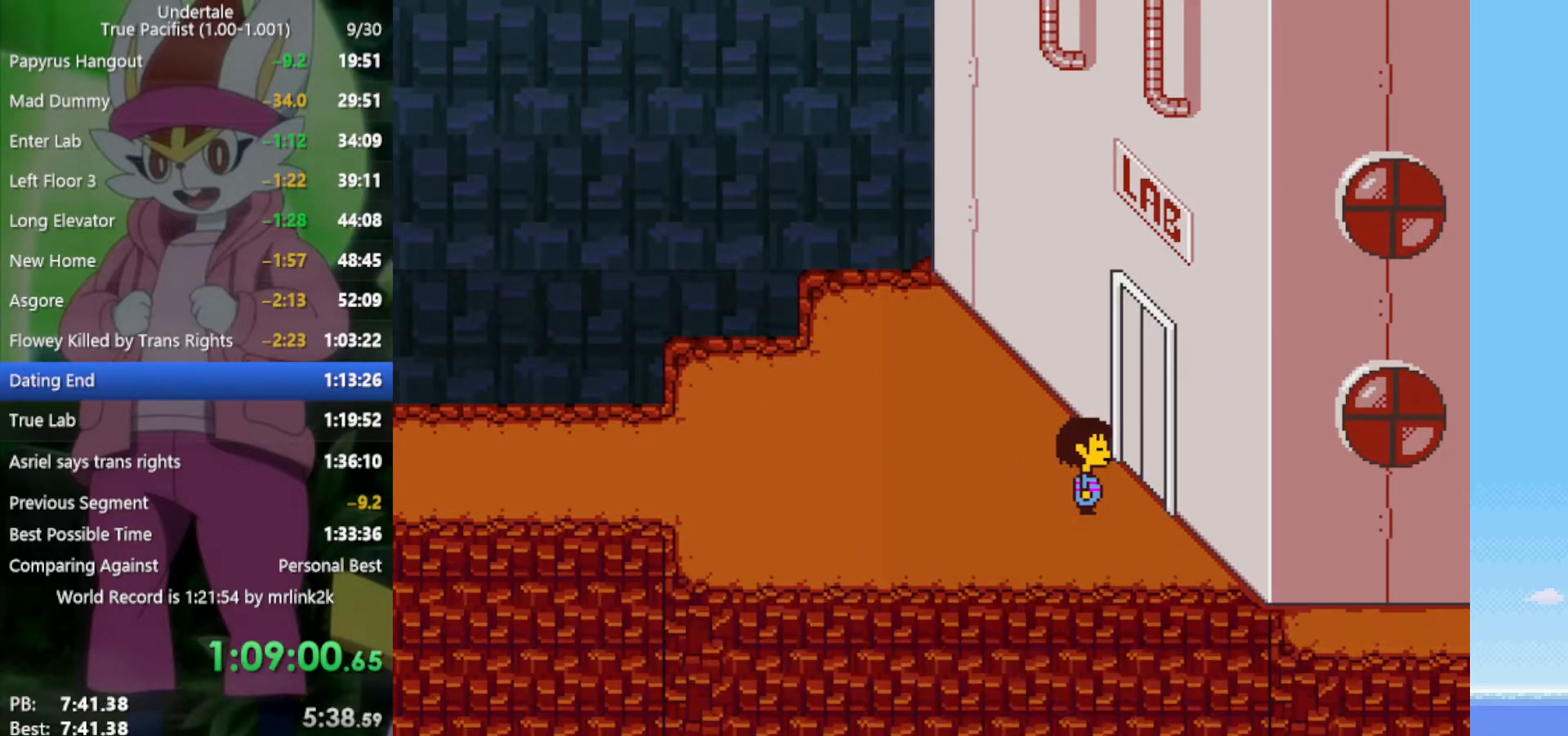
{"keys": ["return"], "events": [[33, "x", "up"], [33, "z", "up"], [83, "return", "down"], [133, "return", "up"], [133, "shift", "down"], [167, "shift", "up"], [167, "x", "down"], [167, "z", "down"], [217, "z", "up"], [267, "return", "down"], [267, "x", "up"], [317, "shift", "down"], [350, "return", "up"], [400, "shift", "up"], [400, "z", "down"], [450, "x", "down"], [500, "return", "down"], [500, "x", "up"], [500, "z", "up"]]}
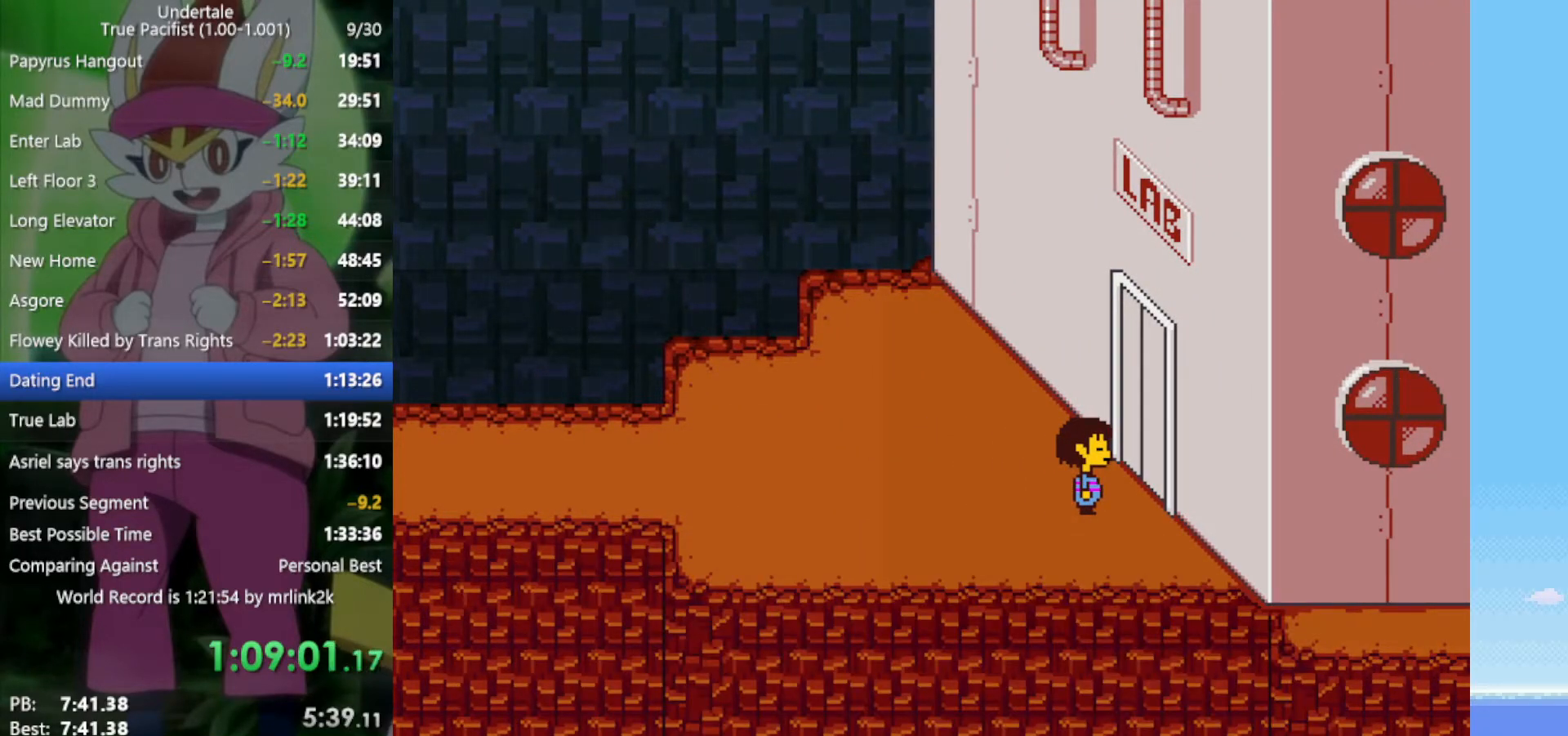
{"keys": ["shift"], "events": [[33, "shift", "down"], [83, "return", "up"], [133, "shift", "up"], [133, "z", "down"], [183, "x", "down"], [217, "return", "down"], [217, "x", "up"], [217, "z", "up"], [267, "shift", "down"], [317, "return", "up"], [367, "shift", "up"], [367, "z", "down"], [400, "x", "down"], [450, "return", "down"], [450, "x", "up"], [450, "z", "up"], [500, "return", "up"], [500, "shift", "down"]]}
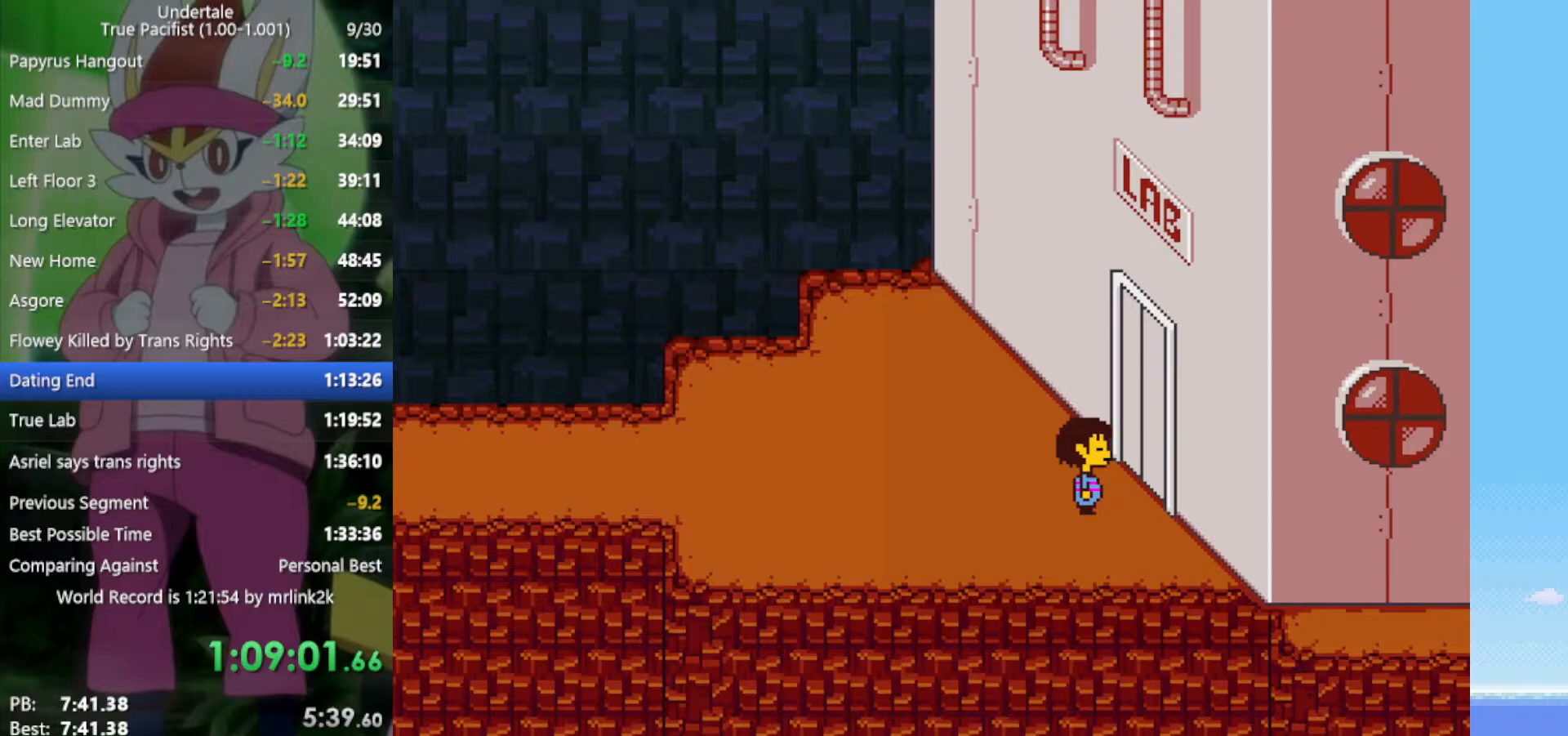
{"keys": ["x", "z"], "events": [[33, "shift", "up"], [83, "x", "down"], [83, "z", "down"], [133, "x", "up"], [133, "z", "up"], [183, "return", "down"], [217, "return", "up"], [217, "shift", "down"], [267, "shift", "up"], [267, "x", "down"], [267, "z", "down"], [317, "z", "up"], [367, "return", "down"], [367, "x", "up"], [417, "shift", "down"], [450, "return", "up"], [500, "shift", "up"], [500, "x", "down"], [500, "z", "down"]]}
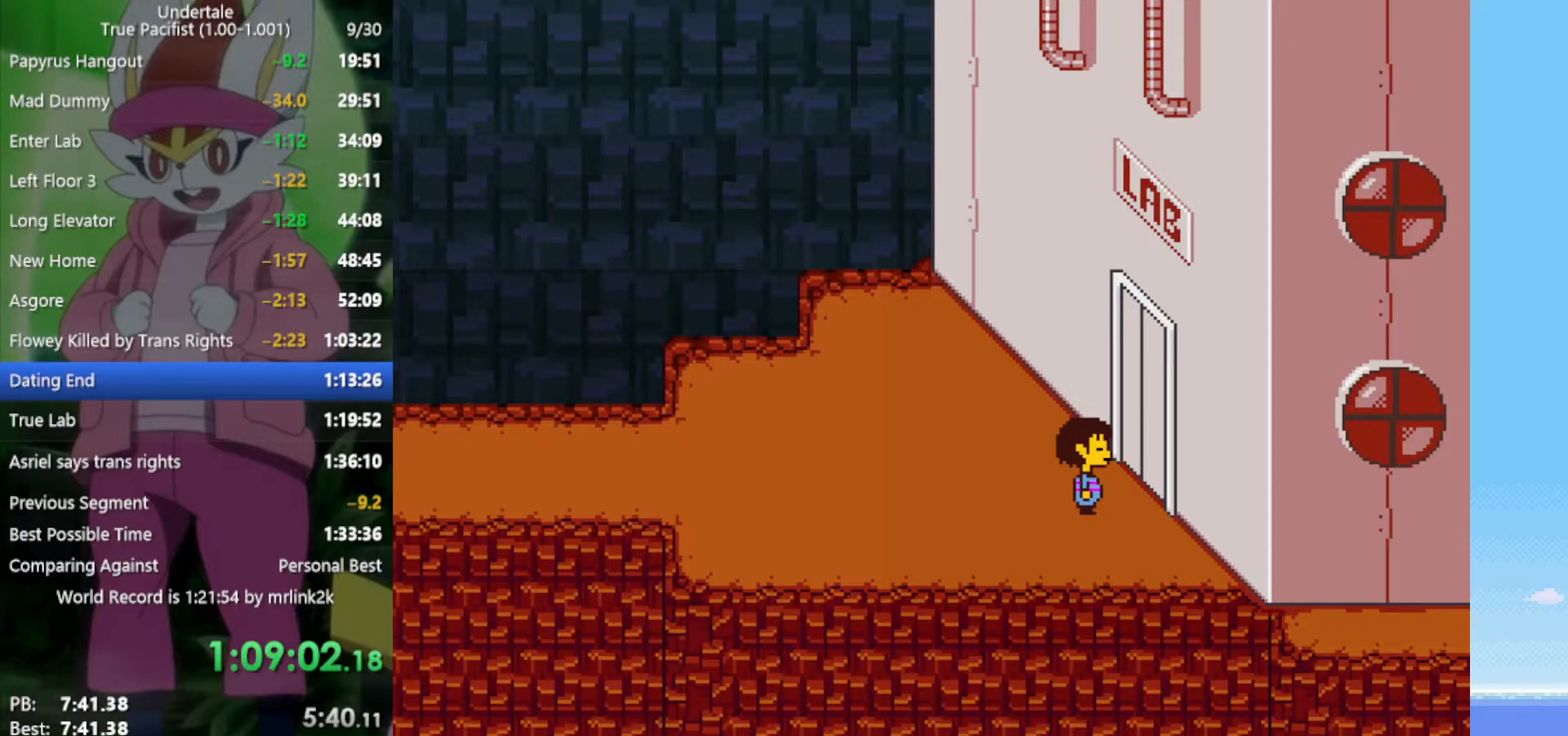
{"keys": ["return"], "events": [[50, "x", "up"], [50, "z", "up"], [83, "return", "down"], [133, "return", "up"], [133, "shift", "down"], [183, "shift", "up"], [183, "z", "down"], [233, "x", "down"], [233, "z", "up"], [267, "return", "down"], [267, "x", "up"], [317, "shift", "down"], [367, "return", "up"], [367, "shift", "up"], [417, "x", "down"], [417, "z", "down"], [467, "z", "up"], [500, "return", "down"], [500, "x", "up"]]}
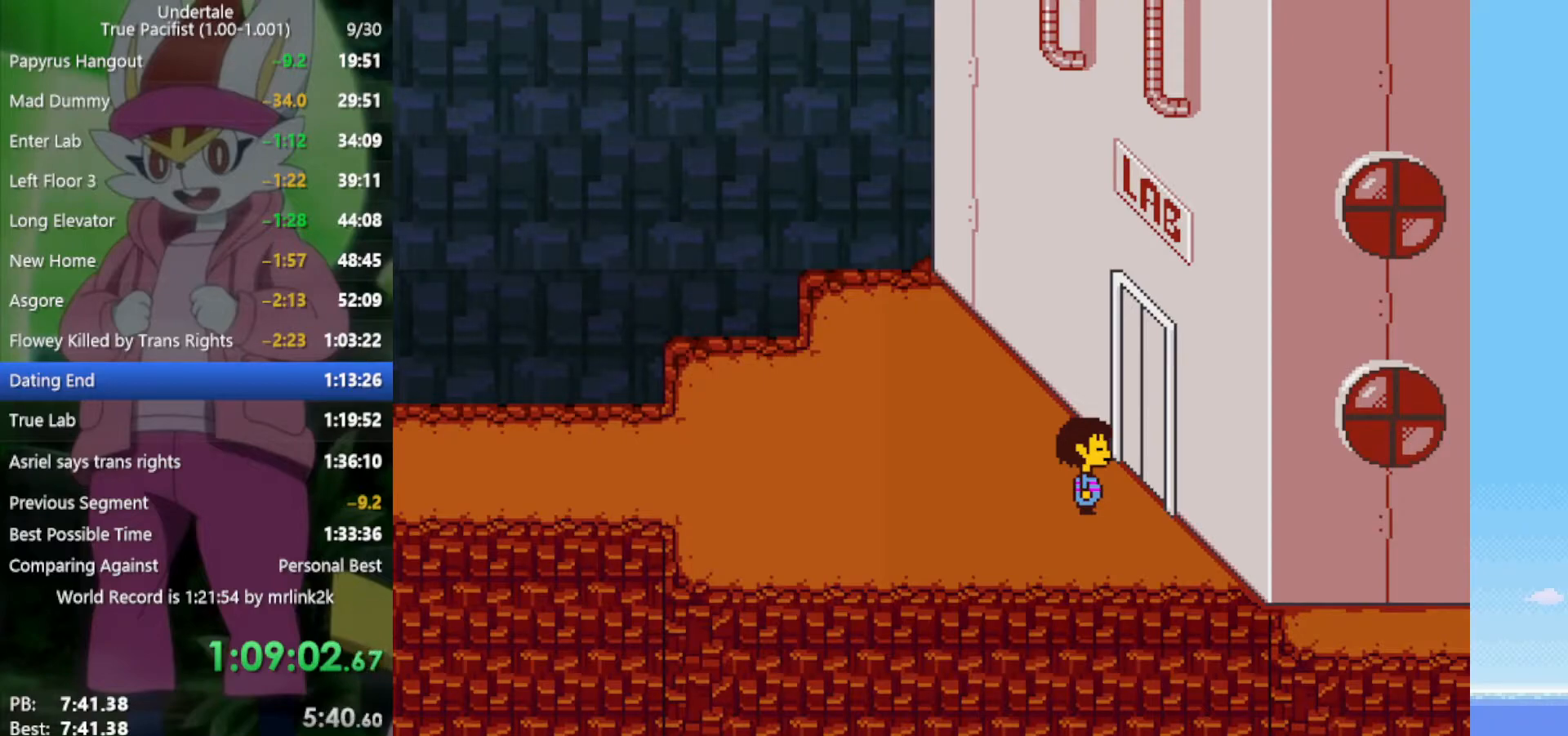
{"keys": ["shift"], "events": [[50, "return", "up"], [50, "shift", "down"], [100, "shift", "up"], [133, "x", "down"], [133, "z", "down"], [183, "return", "down"], [183, "x", "up"], [183, "z", "up"], [283, "return", "up"], [283, "shift", "down"], [317, "shift", "up"], [367, "x", "down"], [367, "z", "down"], [417, "return", "down"], [417, "x", "up"], [417, "z", "up"], [467, "shift", "down"], [500, "return", "up"]]}
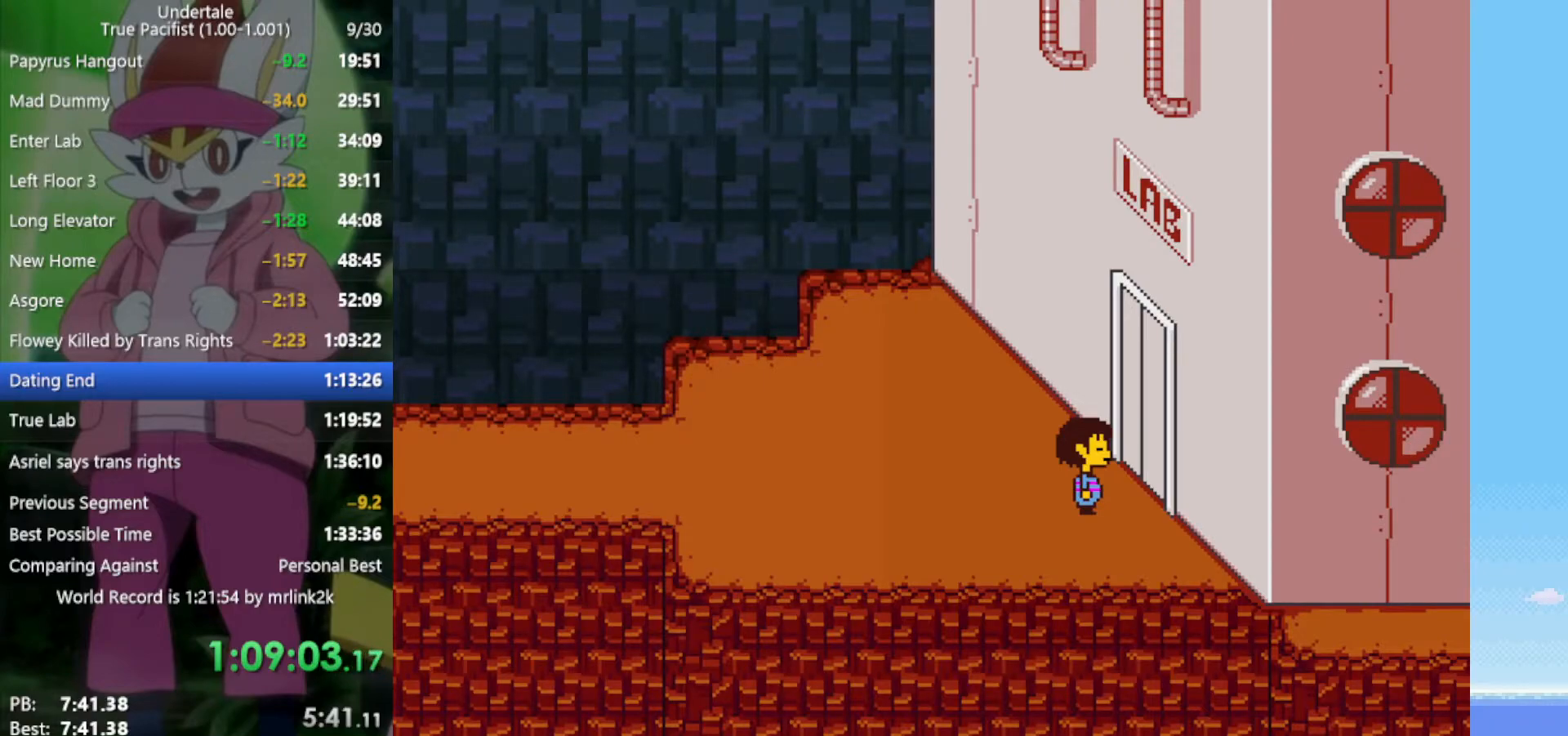
{"keys": ["shift"], "events": [[50, "shift", "up"], [50, "z", "down"], [100, "x", "down"], [150, "return", "down"], [150, "x", "up"], [150, "z", "up"], [233, "return", "up"], [233, "shift", "down"], [283, "shift", "up"], [333, "x", "down"], [333, "z", "down"], [367, "return", "down"], [367, "x", "up"], [367, "z", "up"], [417, "shift", "down"], [467, "return", "up"]]}
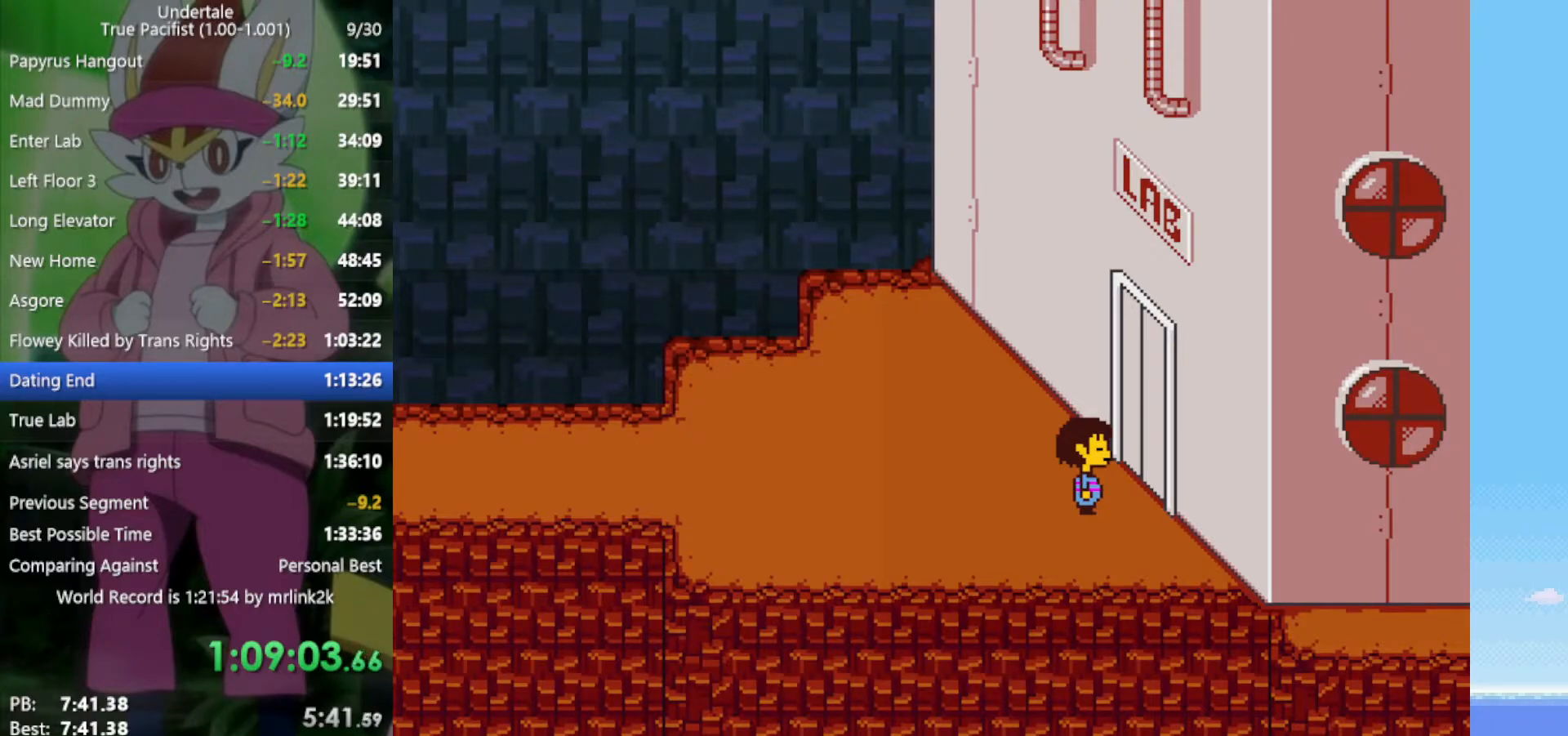
{"keys": ["z"], "events": [[17, "shift", "up"], [17, "z", "down"], [50, "x", "down"], [50, "z", "up"], [100, "return", "down"], [100, "x", "up"], [150, "shift", "down"], [183, "return", "up"], [233, "shift", "up"], [233, "z", "down"], [283, "x", "down"], [283, "z", "up"], [333, "return", "down"], [333, "x", "up"], [367, "shift", "down"], [417, "return", "up"], [467, "shift", "up"], [467, "z", "down"]]}
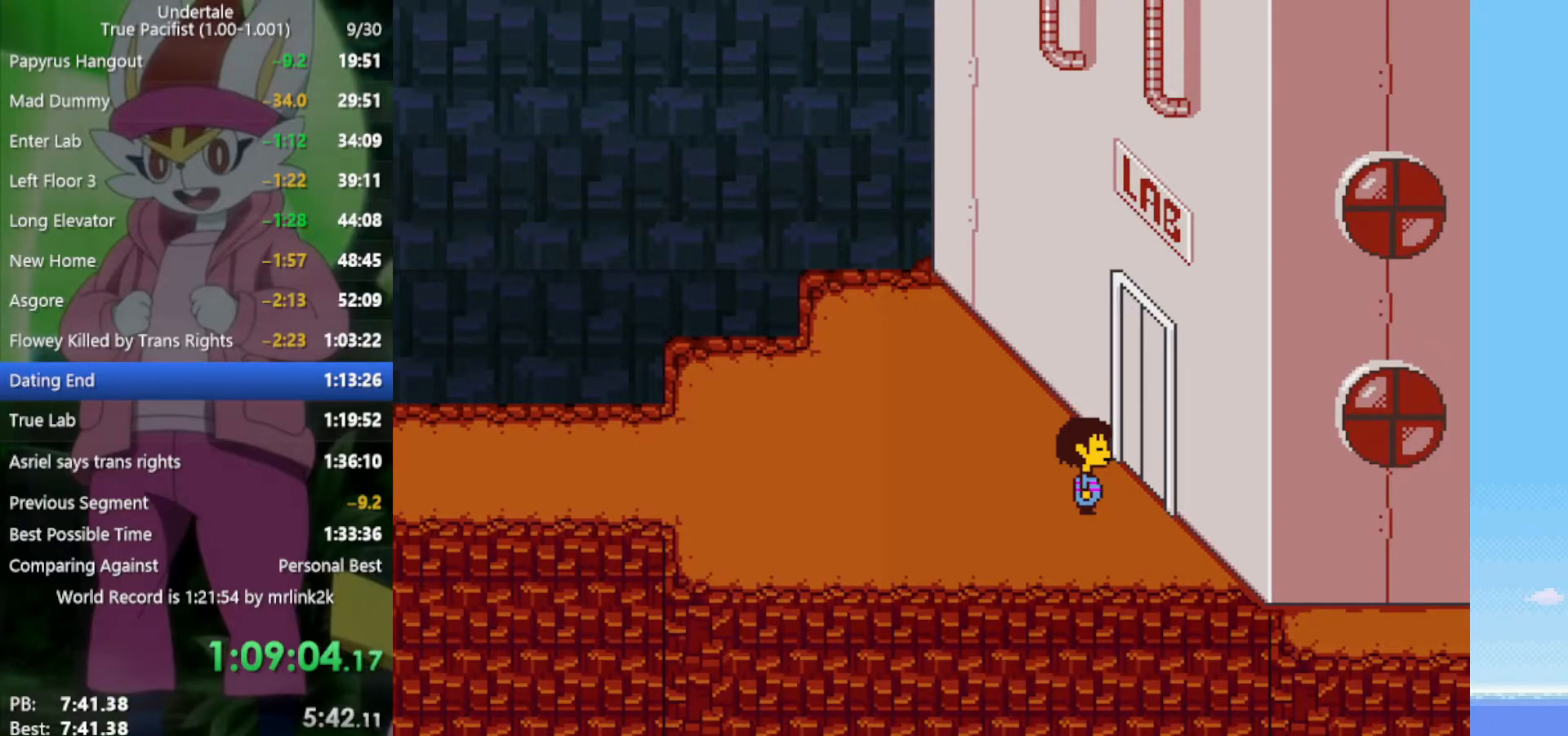
{"keys": ["x"], "events": [[17, "x", "down"], [50, "x", "up"], [50, "z", "up"], [100, "return", "down"], [100, "shift", "down"], [150, "return", "up"], [200, "shift", "up"], [200, "z", "down"], [283, "return", "down"], [283, "z", "up"], [333, "shift", "down"], [383, "return", "up"], [417, "shift", "up"], [417, "z", "down"], [467, "x", "down"], [467, "z", "up"]]}
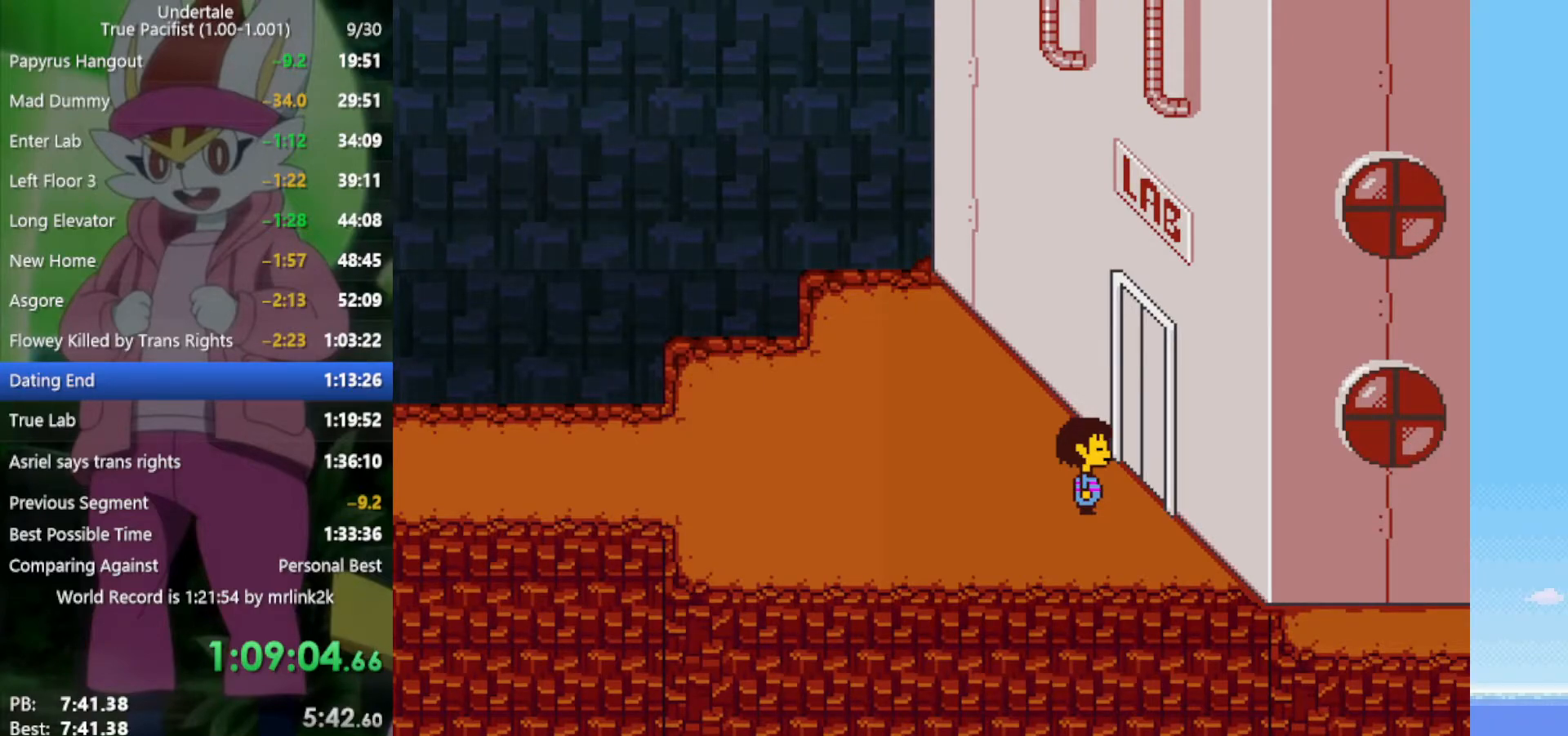
{"keys": ["return"], "events": [[17, "x", "up"], [67, "return", "down"], [100, "return", "up"], [100, "shift", "down"], [150, "shift", "up"], [150, "z", "down"], [200, "x", "down"], [200, "z", "up"], [233, "x", "up"], [283, "return", "down"], [333, "return", "up"], [333, "shift", "down"], [383, "shift", "up"], [383, "x", "down"], [417, "x", "up"], [467, "return", "down"]]}
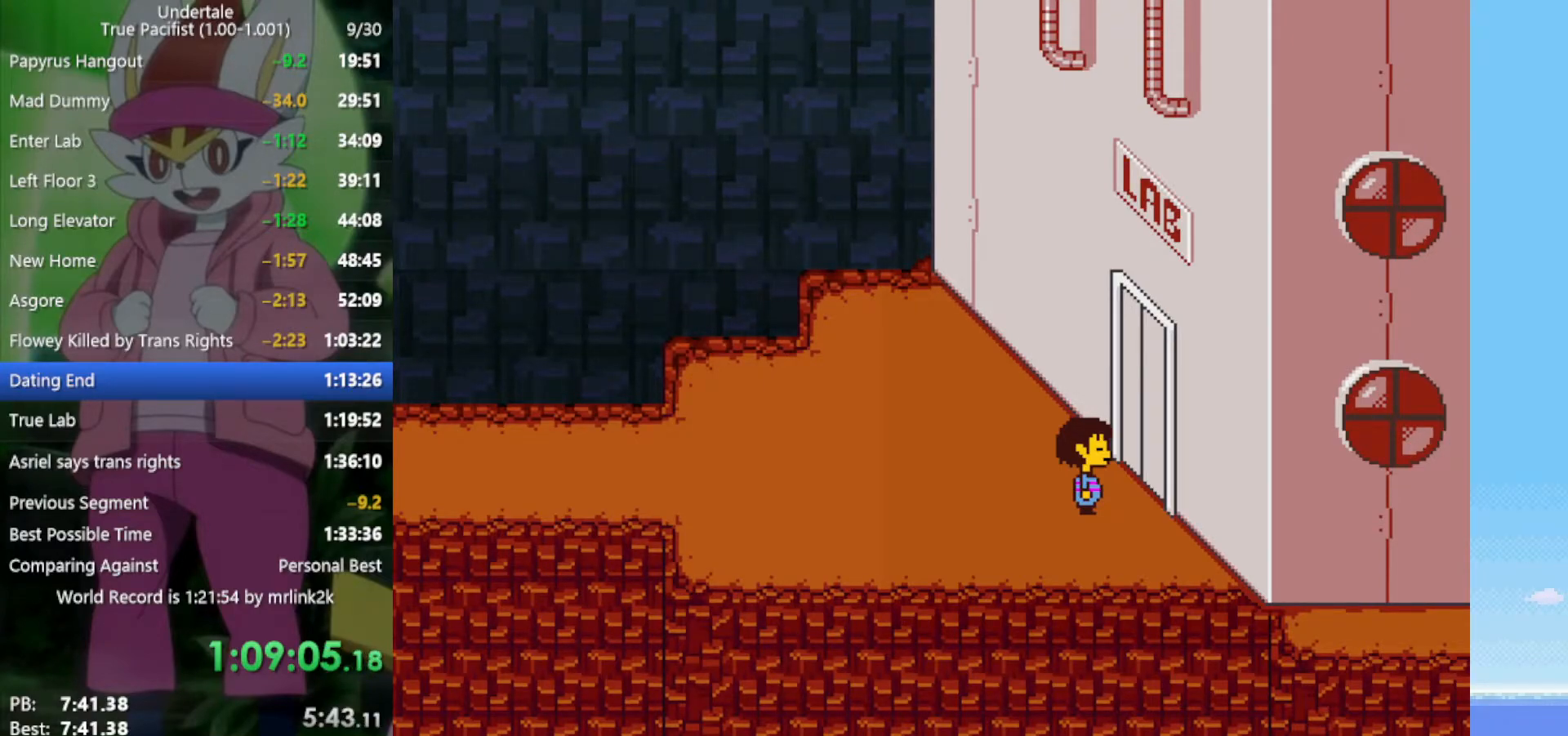
{"keys": ["shift"], "events": [[17, "shift", "down"], [67, "return", "up"], [100, "shift", "up"], [100, "x", "down"], [100, "z", "down"], [150, "x", "up"], [150, "z", "up"], [200, "return", "down"], [250, "shift", "down"], [283, "return", "up"], [283, "shift", "up"], [333, "x", "down"], [333, "z", "down"], [383, "x", "up"], [383, "z", "up"], [417, "return", "down"], [467, "return", "up"], [467, "shift", "down"]]}
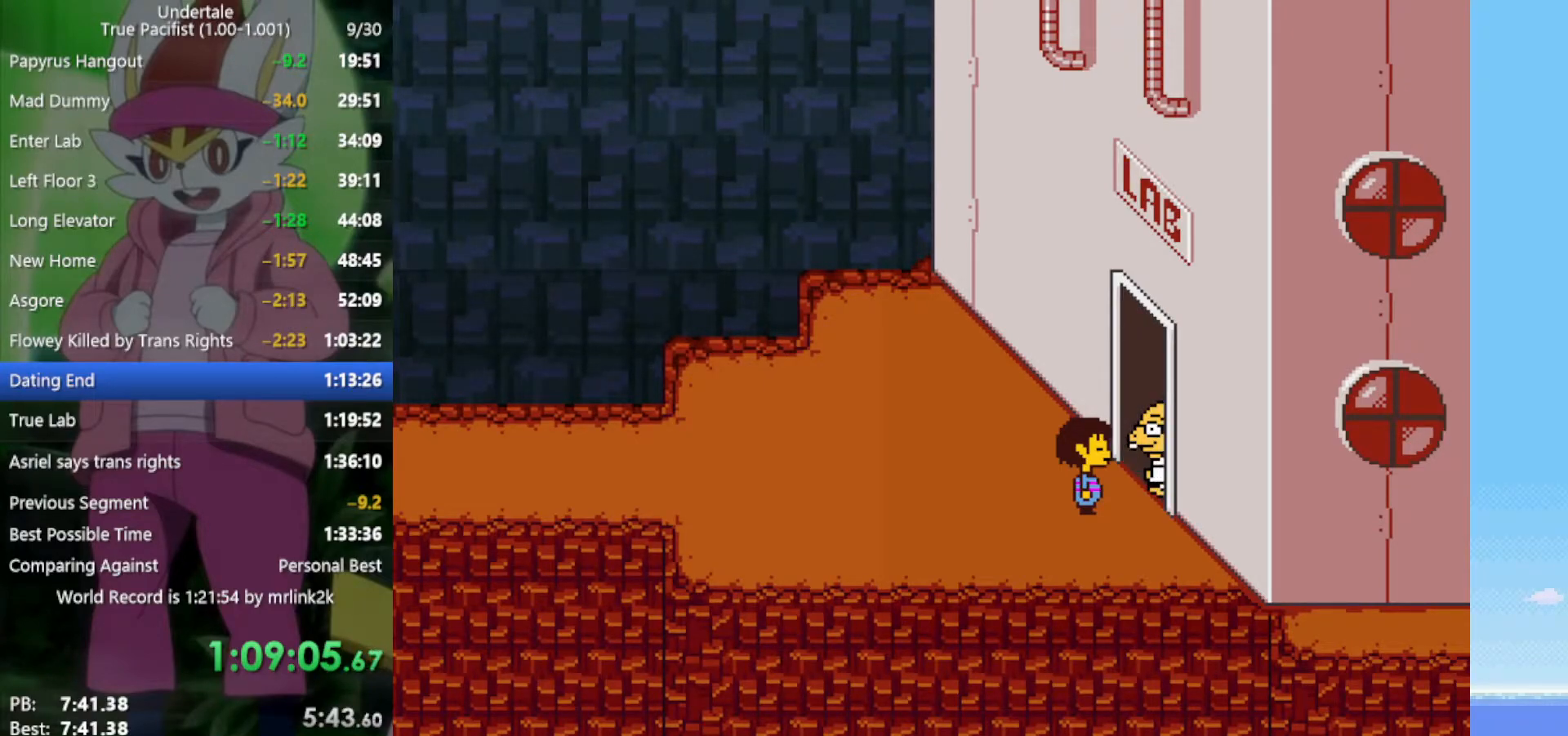
{"keys": [], "events": [[17, "shift", "up"], [67, "x", "down"], [67, "z", "down"], [100, "x", "up"], [100, "z", "up"], [150, "return", "down"], [150, "shift", "down"], [200, "return", "up"], [250, "shift", "up"], [283, "x", "down"], [283, "z", "down"], [333, "return", "down"], [333, "x", "up"], [333, "z", "up"], [383, "shift", "down"], [433, "return", "up"], [433, "shift", "up"]]}
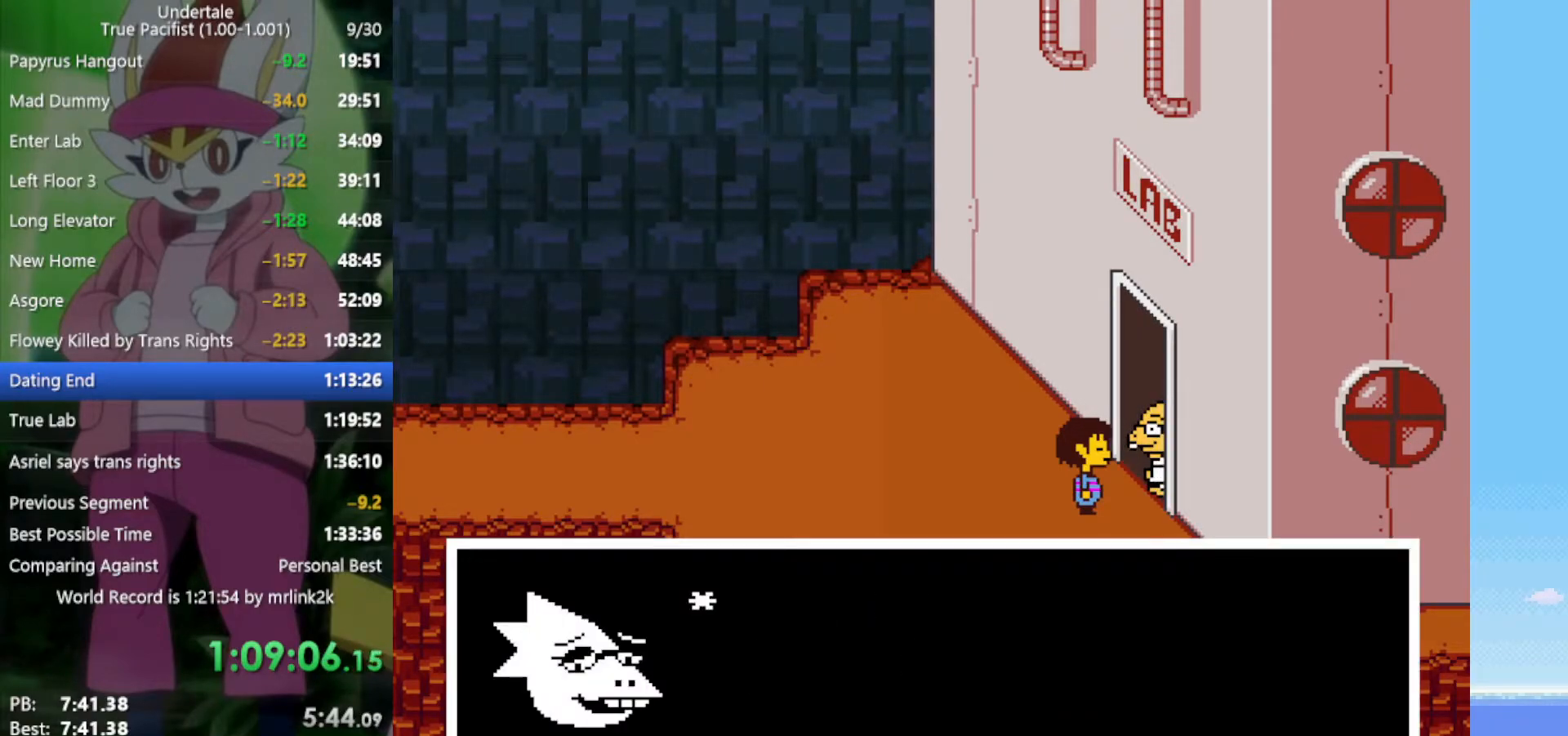
{"keys": [], "events": [[17, "x", "down"], [67, "return", "down"], [67, "x", "up"], [117, "shift", "down"], [167, "return", "up"], [167, "shift", "up"], [200, "z", "down"], [250, "x", "down"], [250, "z", "up"], [300, "return", "down"], [300, "x", "up"], [333, "return", "up"], [333, "shift", "down"], [383, "shift", "up"], [433, "x", "down"], [483, "x", "up"]]}
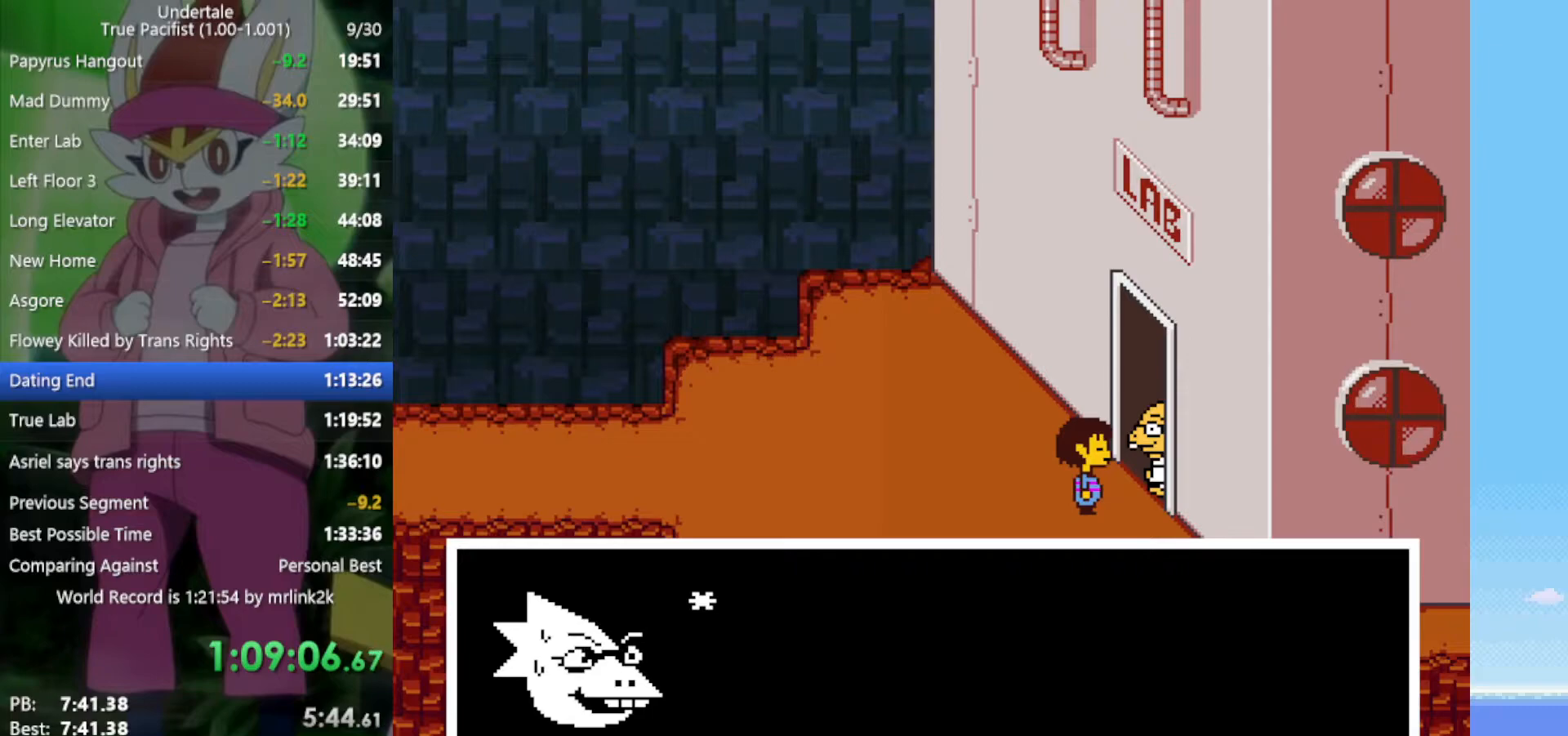
{"keys": ["shift"], "events": [[17, "return", "down"], [17, "shift", "down"], [67, "return", "up"], [117, "shift", "up"], [117, "z", "down"], [167, "x", "down"], [167, "z", "up"], [200, "return", "down"], [200, "x", "up"], [250, "shift", "down"], [300, "return", "up"], [333, "shift", "up"], [333, "x", "down"], [333, "z", "down"], [383, "z", "up"], [433, "return", "down"], [433, "x", "up"], [483, "return", "up"], [483, "shift", "down"]]}
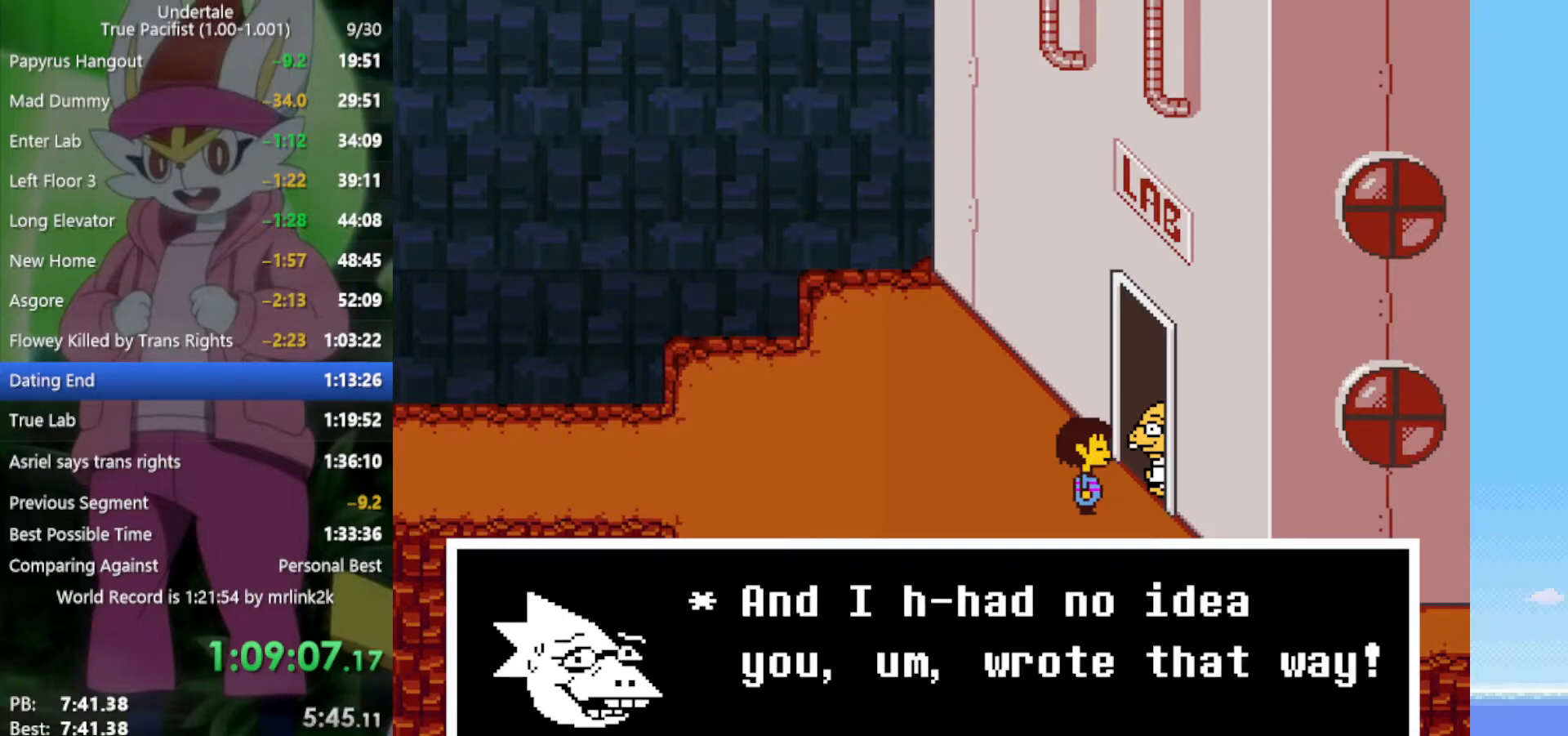
{"keys": ["z"], "events": [[33, "shift", "up"], [67, "x", "down"], [67, "z", "down"], [117, "x", "up"], [117, "z", "up"], [167, "return", "down"], [200, "return", "up"], [200, "shift", "down"], [250, "shift", "up"], [300, "x", "down"], [300, "z", "down"], [350, "x", "up"], [350, "z", "up"], [383, "return", "down"], [383, "shift", "down"], [433, "return", "up"], [483, "shift", "up"], [483, "z", "down"]]}
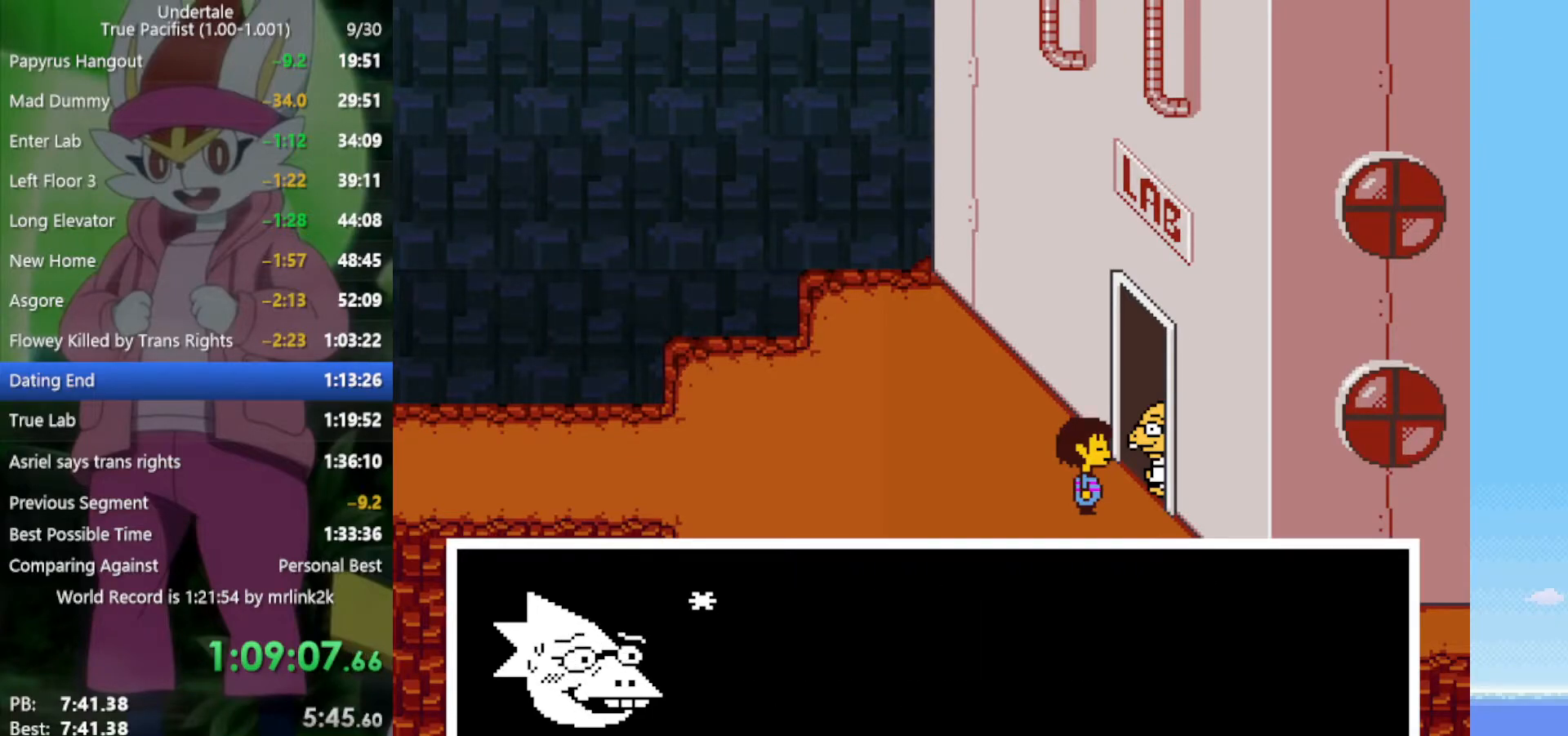
{"keys": ["x"], "events": [[33, "x", "down"], [33, "z", "up"], [67, "return", "down"], [67, "x", "up"], [117, "shift", "down"], [167, "return", "up"], [217, "shift", "up"], [250, "x", "down"], [250, "z", "down"], [300, "return", "down"], [300, "x", "up"], [300, "z", "up"], [350, "shift", "down"], [400, "return", "up"], [400, "shift", "up"], [433, "z", "down"], [483, "x", "down"], [483, "z", "up"]]}
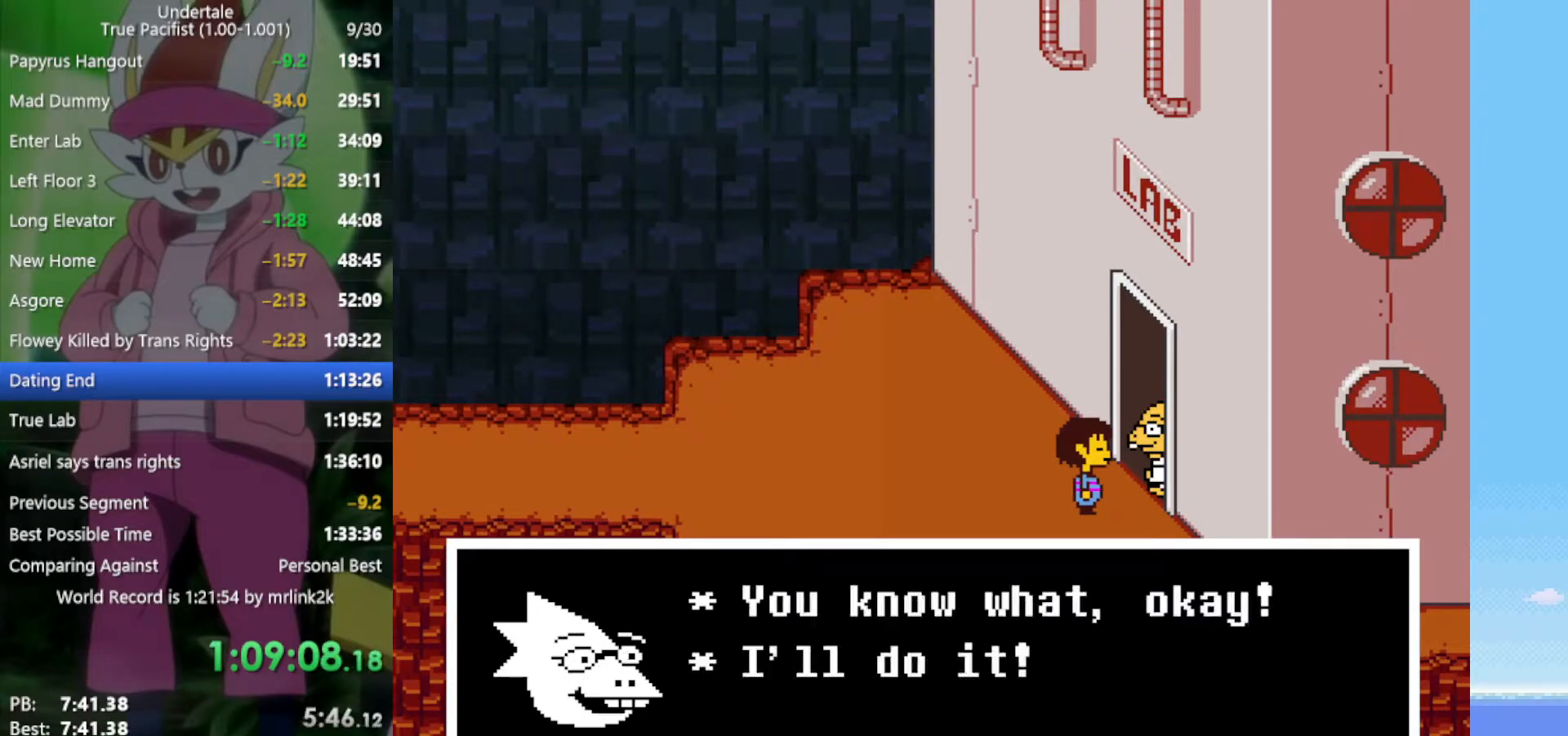
{"keys": ["return"], "events": [[33, "return", "down"], [33, "x", "up"], [117, "return", "up"], [117, "shift", "down"], [167, "shift", "up"], [167, "x", "down"], [217, "x", "up"], [267, "return", "down"], [300, "shift", "down"], [350, "return", "up"], [350, "shift", "up"], [350, "z", "down"], [400, "x", "down"], [400, "z", "up"], [450, "x", "up"], [483, "return", "down"]]}
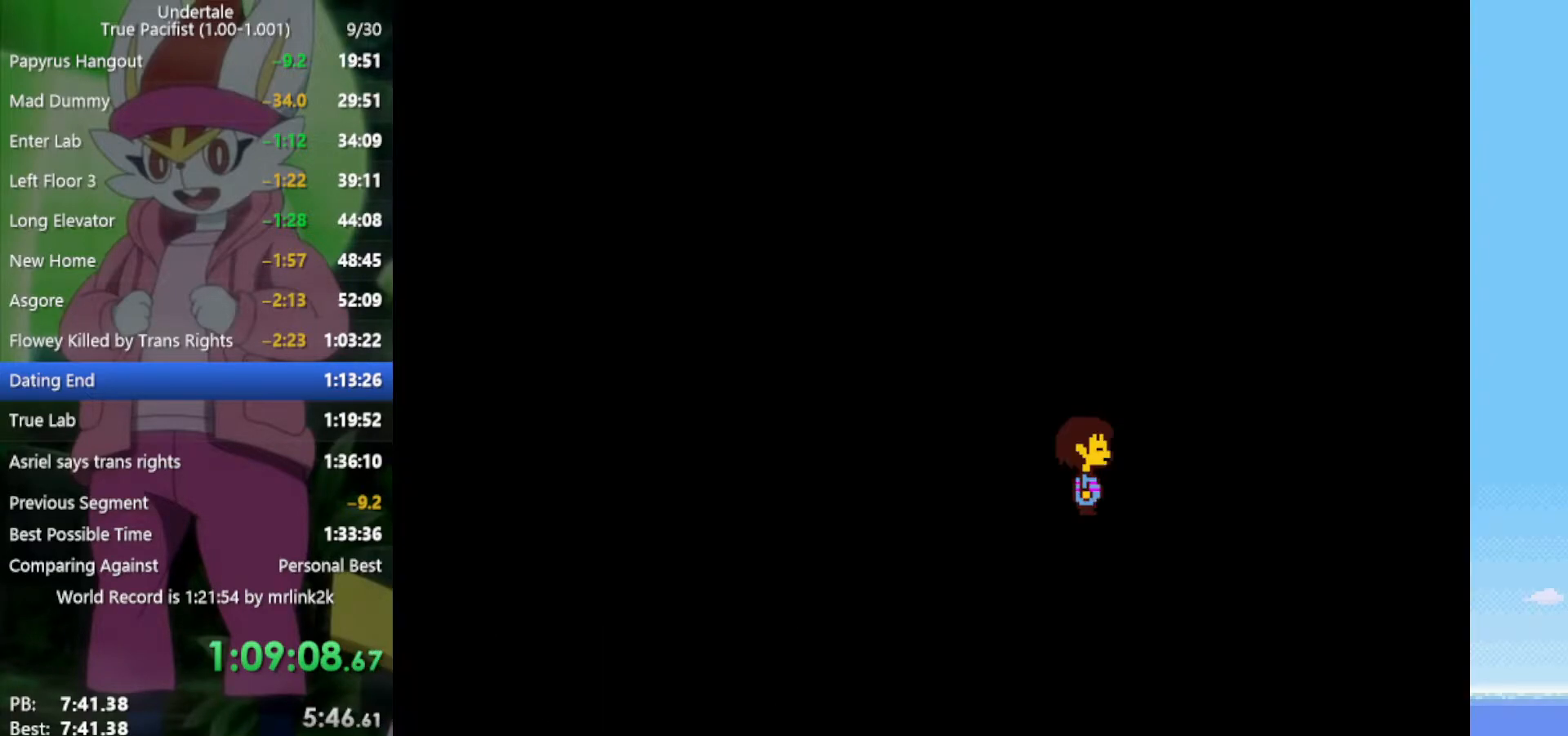
{"keys": [], "events": [[33, "return", "up"], [33, "shift", "down"], [83, "shift", "up"], [83, "z", "down"], [133, "x", "down"], [133, "z", "up"], [167, "x", "up"], [217, "return", "down"], [217, "shift", "down"], [267, "return", "up"], [300, "shift", "up"], [350, "x", "down"], [450, "x", "up"]]}
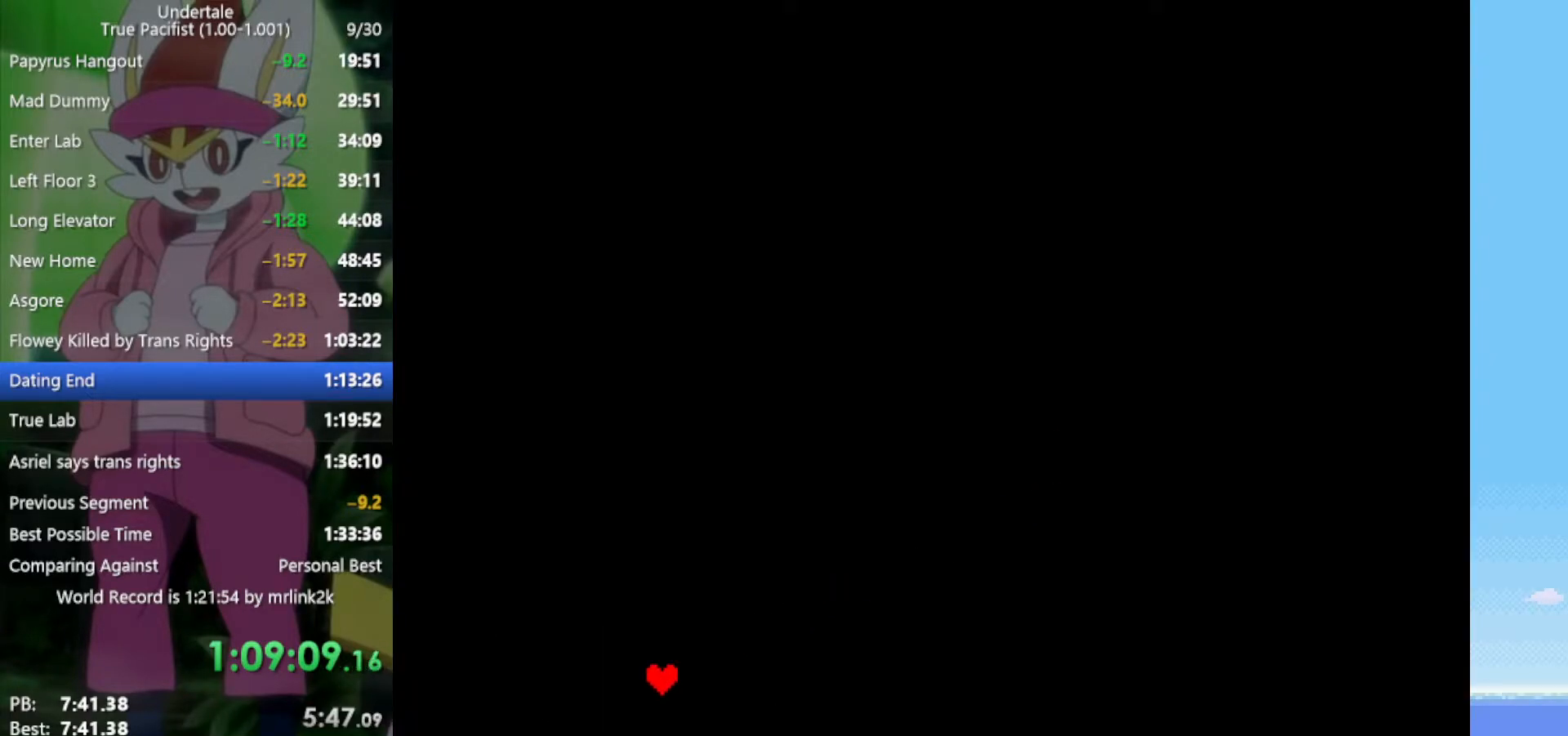
{"keys": ["x", "z"], "events": [[450, "z", "down"], [500, "x", "down"]]}
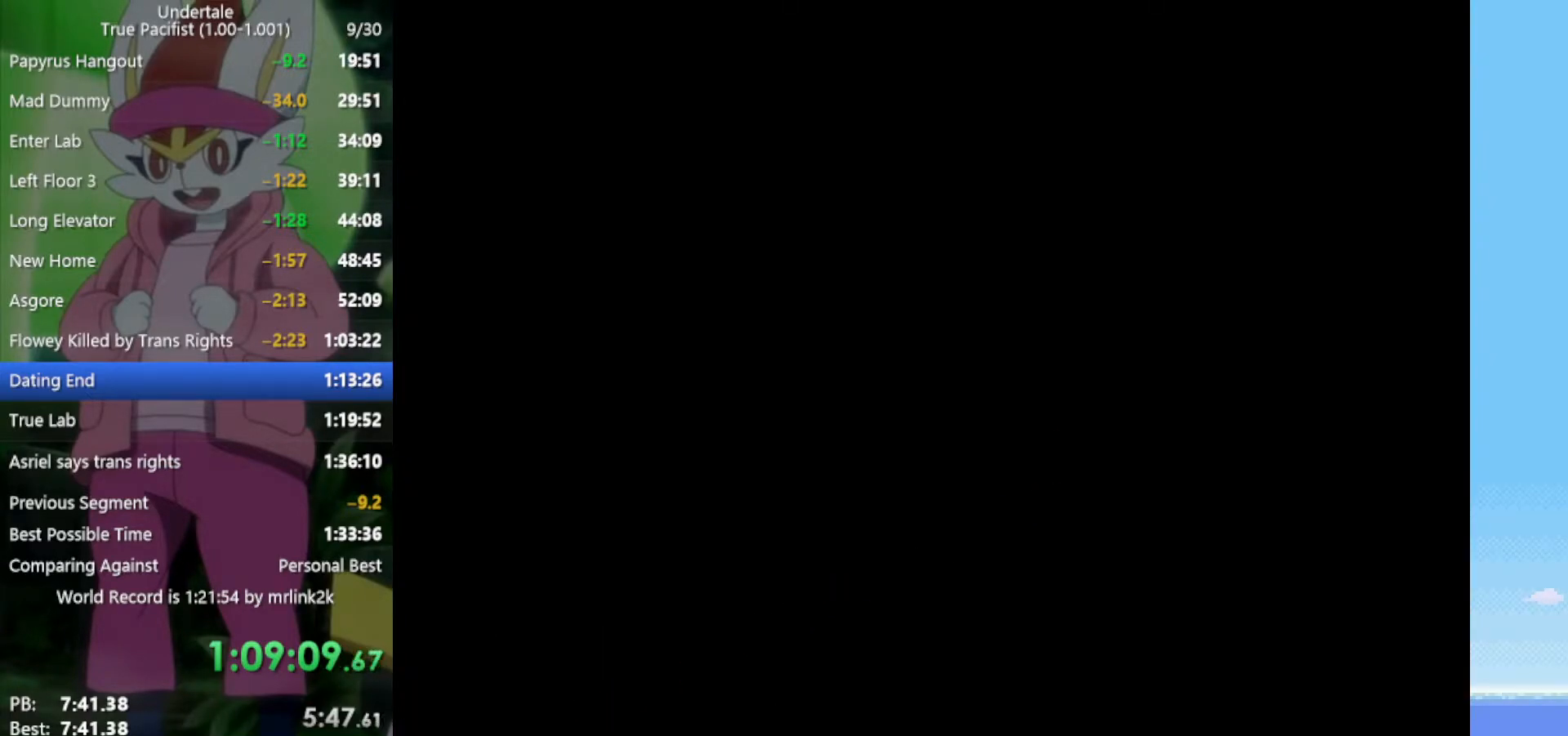
{"keys": [], "events": [[33, "x", "up"], [33, "z", "up"], [83, "return", "down"], [133, "shift", "down"], [183, "return", "up"], [183, "shift", "up"], [233, "x", "down"], [233, "z", "down"], [267, "x", "up"], [267, "z", "up"], [317, "return", "down"], [367, "shift", "down"], [400, "return", "up"], [400, "shift", "up"], [400, "z", "down"], [450, "x", "down"], [450, "z", "up"], [500, "x", "up"]]}
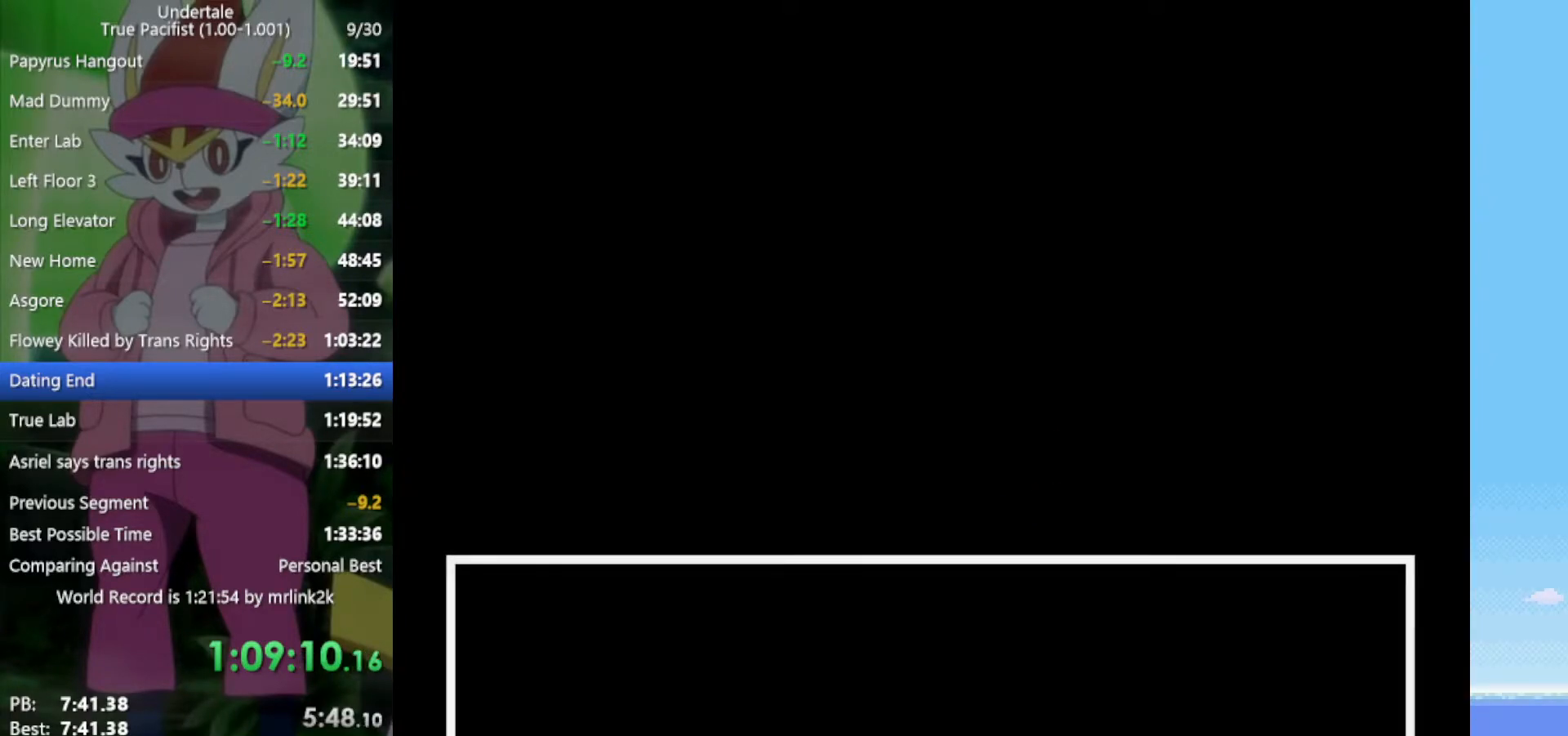
{"keys": ["return"], "events": [[50, "return", "down"], [83, "shift", "down"], [133, "return", "up"], [133, "shift", "up"], [133, "z", "down"], [183, "x", "down"], [183, "z", "up"], [233, "x", "up"], [267, "return", "down"], [317, "return", "up"], [317, "shift", "down"], [367, "shift", "up"], [367, "z", "down"], [417, "x", "down"], [417, "z", "up"], [450, "x", "up"], [500, "return", "down"]]}
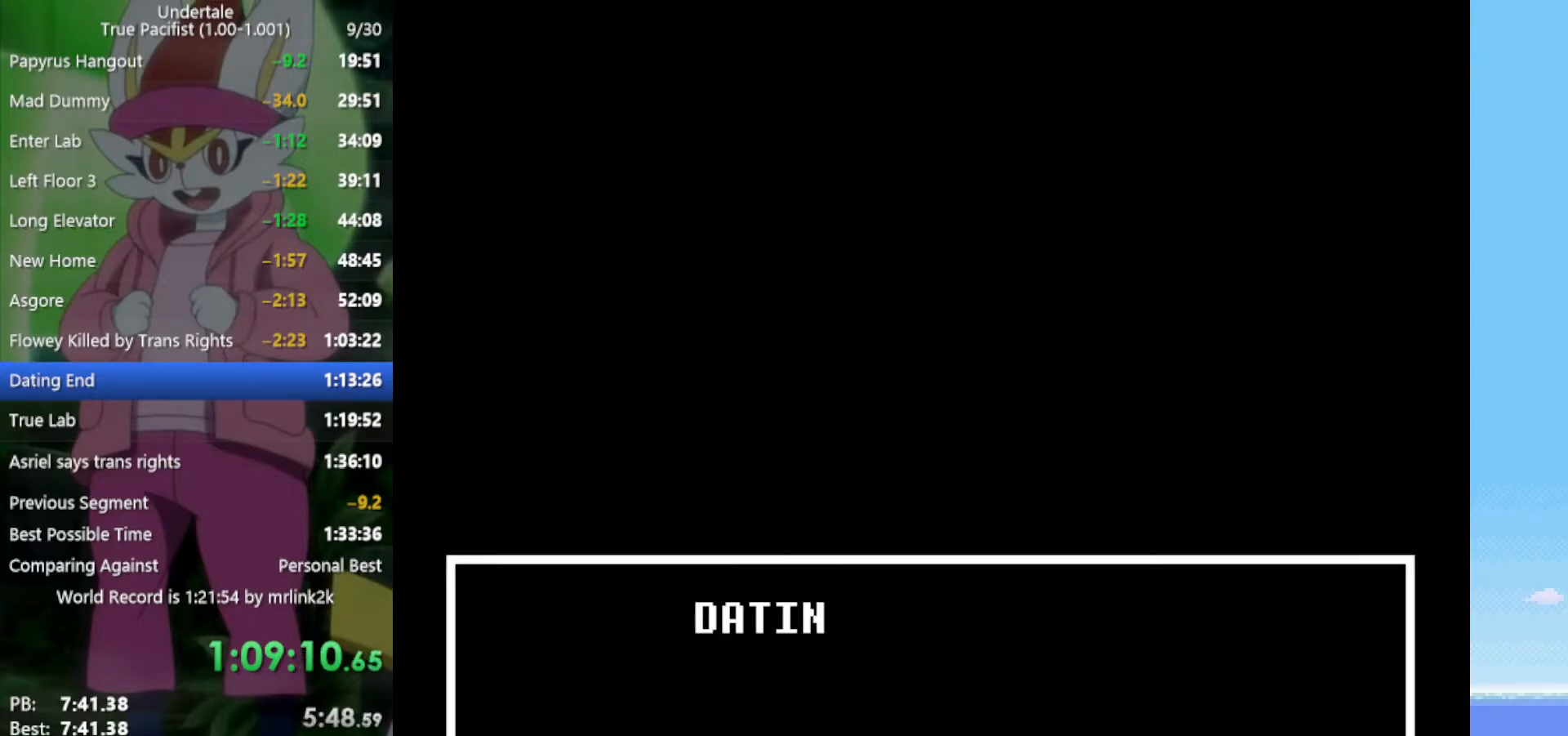
{"keys": ["shift"], "events": [[50, "shift", "down"], [100, "return", "up"], [100, "shift", "up"], [100, "x", "down"], [100, "z", "down"], [133, "z", "up"], [183, "x", "up"], [233, "return", "down"], [233, "shift", "down"], [283, "return", "up"], [317, "shift", "up"], [317, "x", "down"], [317, "z", "down"], [367, "z", "up"], [417, "return", "down"], [417, "x", "up"], [467, "shift", "down"], [500, "return", "up"]]}